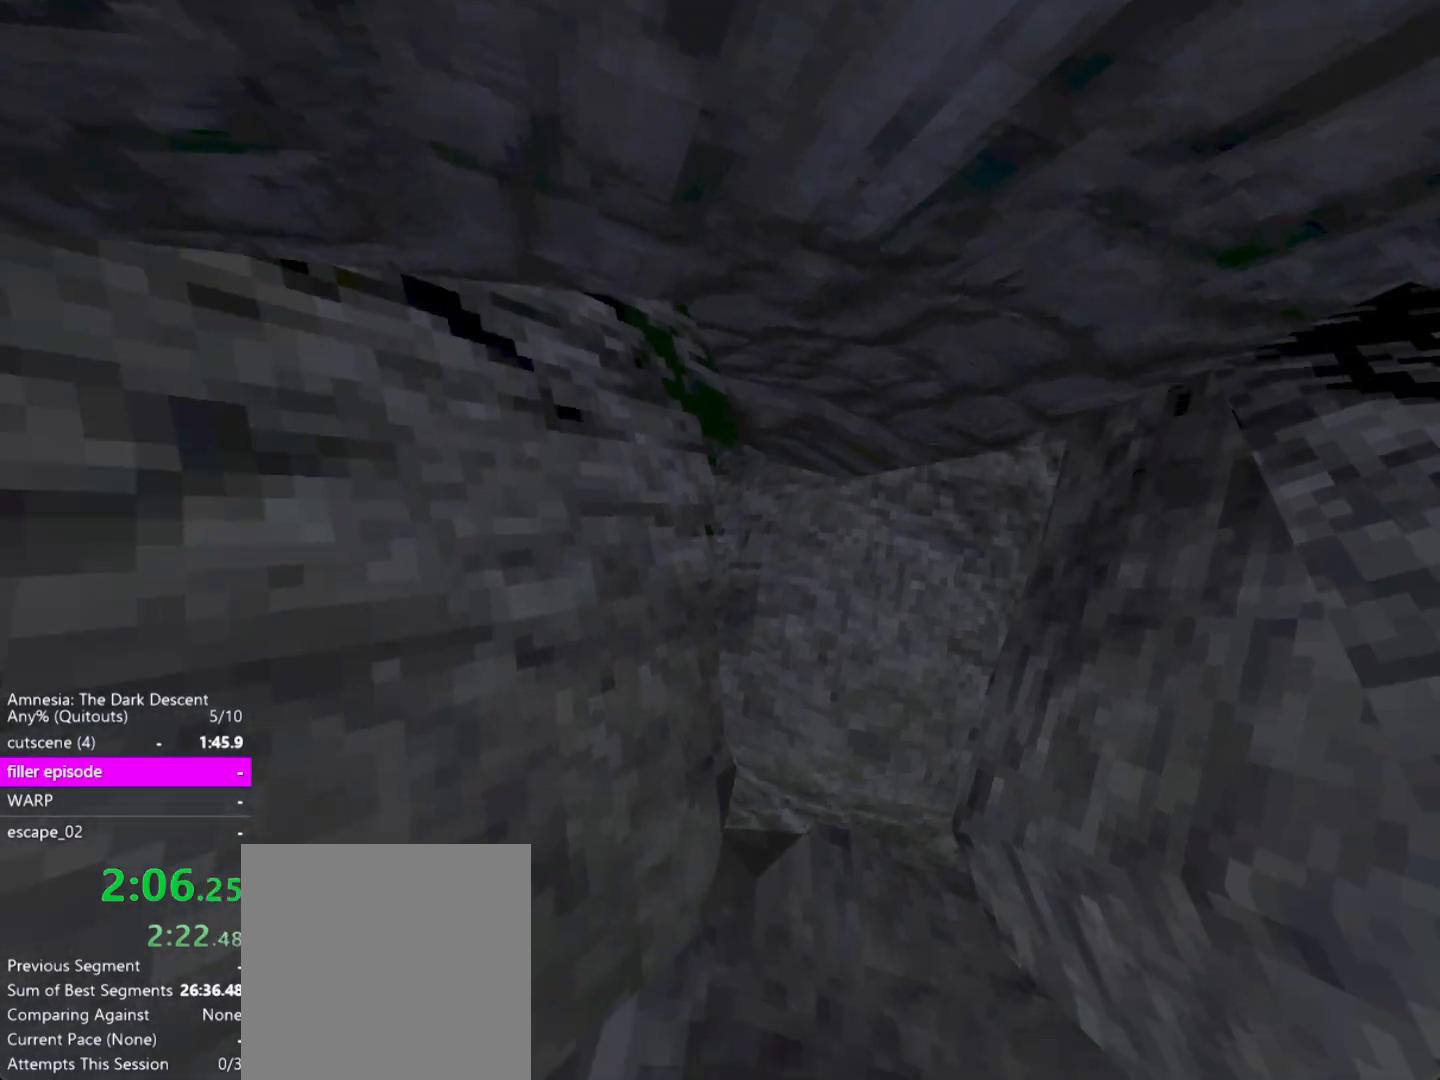
Gameplay with keyboard and mouse; each line is a JSON object with the keys and mouse buttons held at the frame after it. "events" lists presses ("down") and releases ("up") of "a", "alt", "ctrl", "d", "down", "escape", "f4", "return", "s", "shift", "space", "tab", "up", "w", "mouse_left" and "mouse_right" between this image and that frame as [ms after this image, input, new state], when the widget could be followed in between. "mouse_left", "mouse_right" = the "left", "right" buttons of the "mouse" list. No other keys are recorded. Mouse movement is not recorded. Not read: other_keys.
{"keys": ["shift", "w"], "mouse": [], "events": [[67, "space", "up"], [117, "space", "down"], [117, "up", "up"], [167, "down", "down"], [267, "space", "up"], [300, "down", "up"], [300, "space", "down"], [350, "up", "down"], [450, "space", "up"], [500, "up", "up"]]}
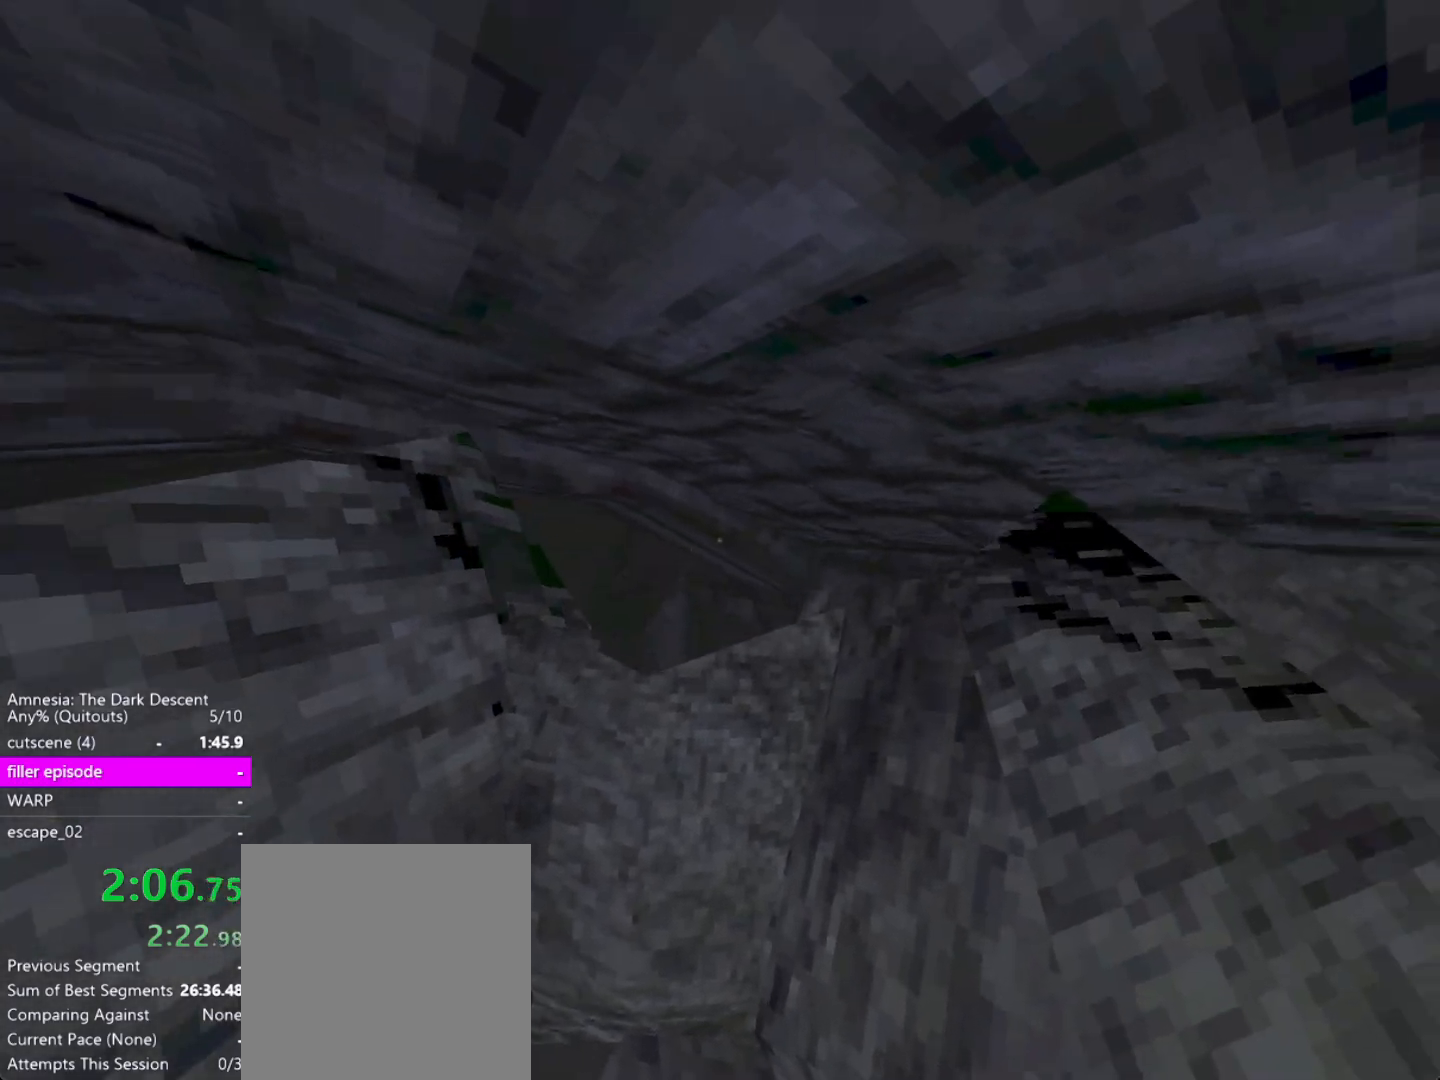
{"keys": ["shift", "space", "w"], "mouse": [], "events": [[50, "down", "down"], [50, "space", "down"], [183, "down", "up"], [183, "space", "up"], [183, "up", "down"], [317, "up", "up"], [367, "down", "down"], [417, "space", "down"], [467, "down", "up"]]}
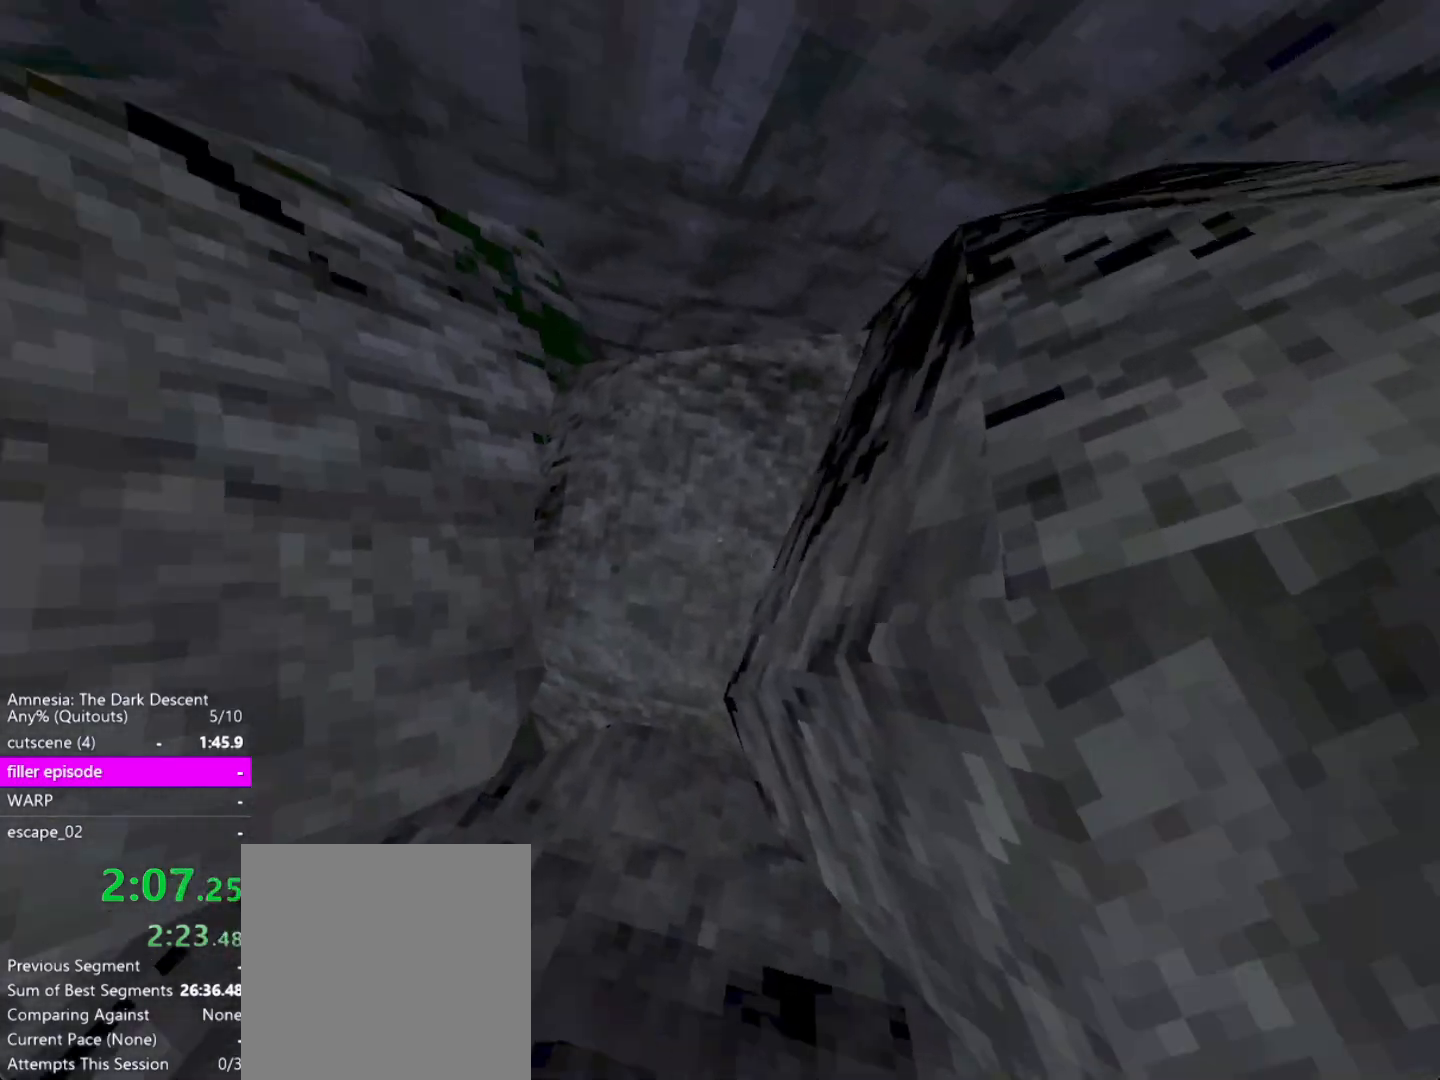
{"keys": ["down", "shift", "space", "w"], "mouse": [], "events": [[17, "up", "down"], [150, "up", "up"], [200, "down", "down"], [250, "down", "up"], [300, "space", "up"], [300, "up", "down"], [383, "up", "up"], [433, "down", "down"], [433, "space", "down"]]}
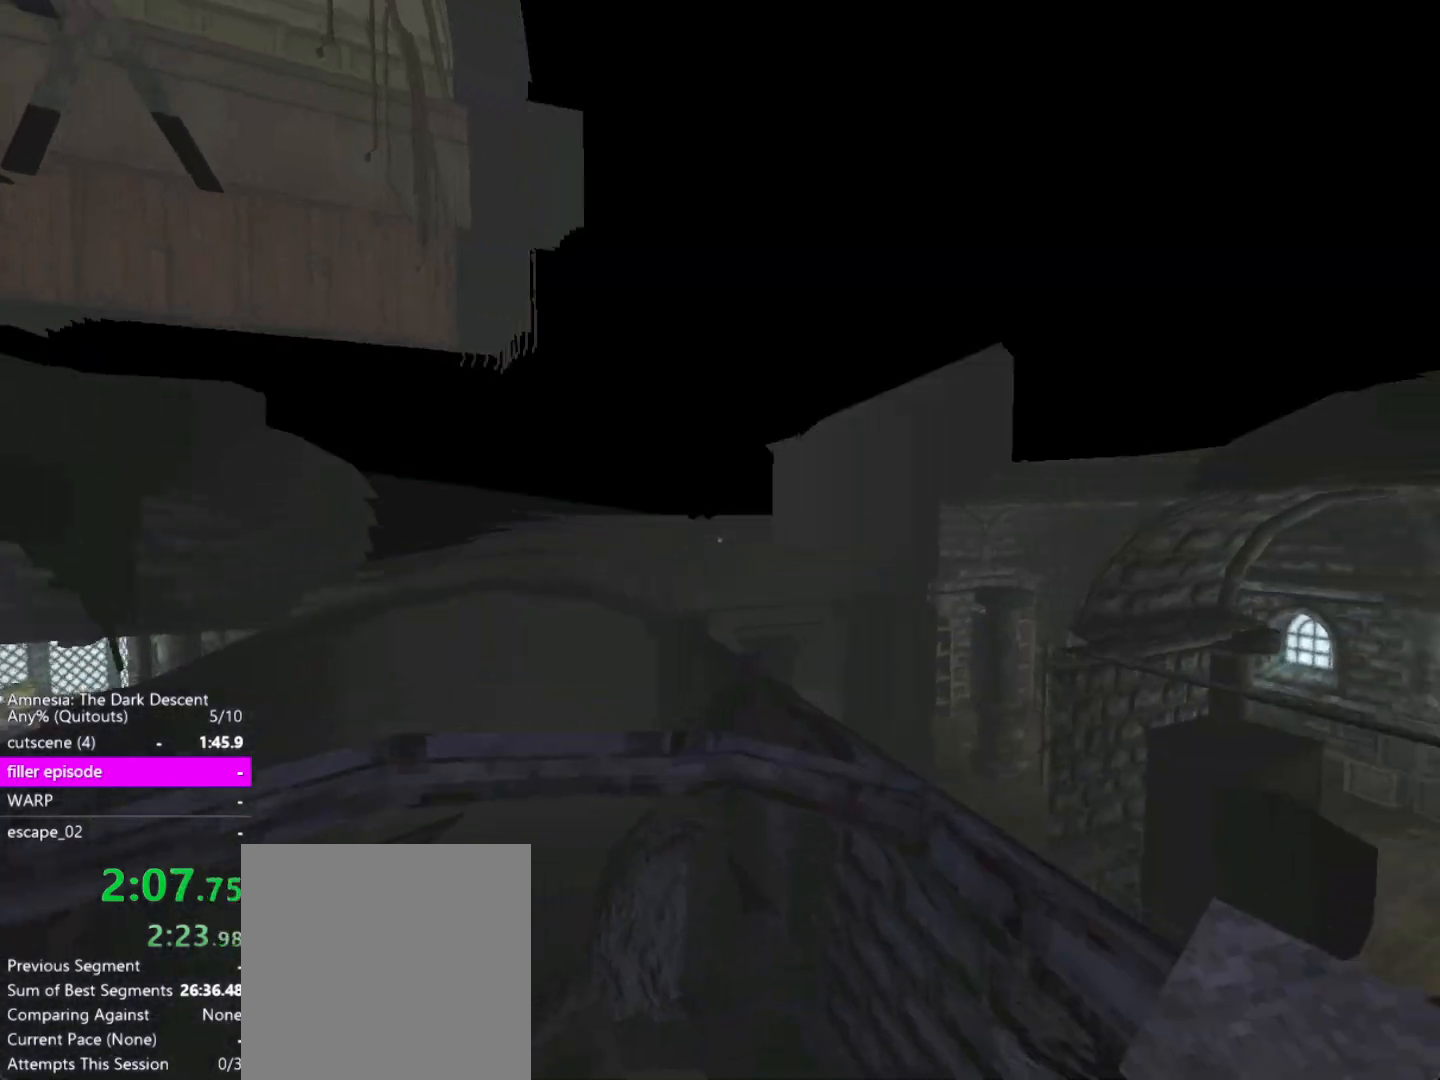
{"keys": ["down", "shift", "w"], "mouse": [], "events": [[33, "down", "up"], [33, "space", "up"], [67, "up", "down"], [267, "up", "up"], [300, "d", "down"], [500, "d", "up"], [500, "down", "down"]]}
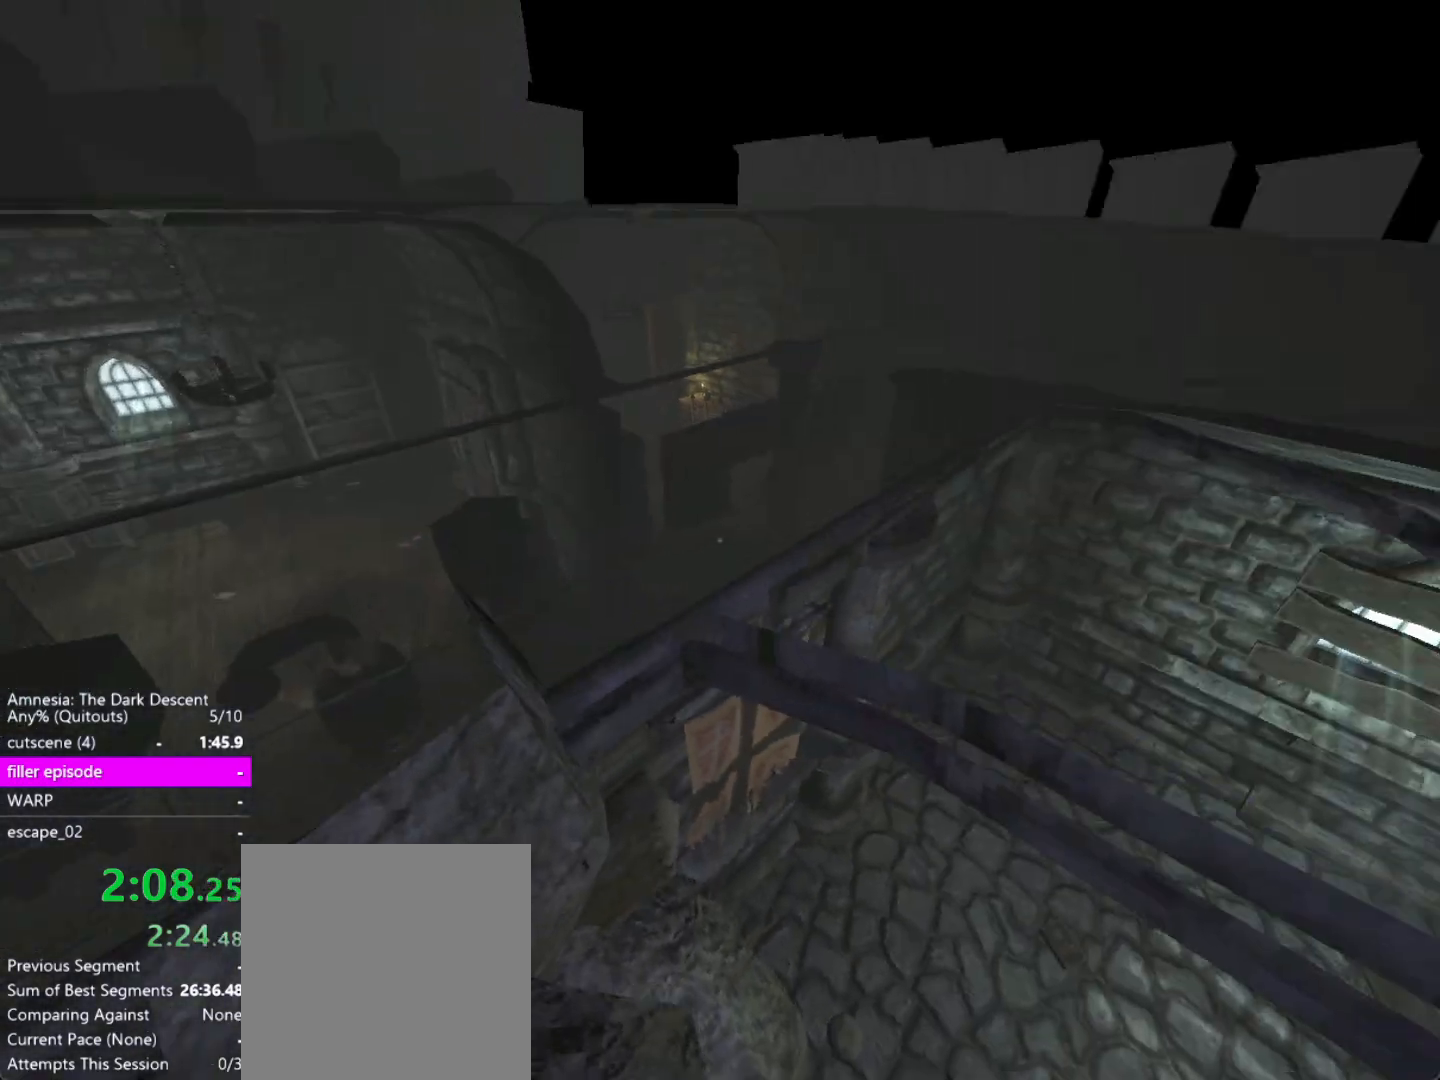
{"keys": ["d", "shift", "w"], "mouse": [], "events": [[133, "down", "up"], [267, "d", "down"]]}
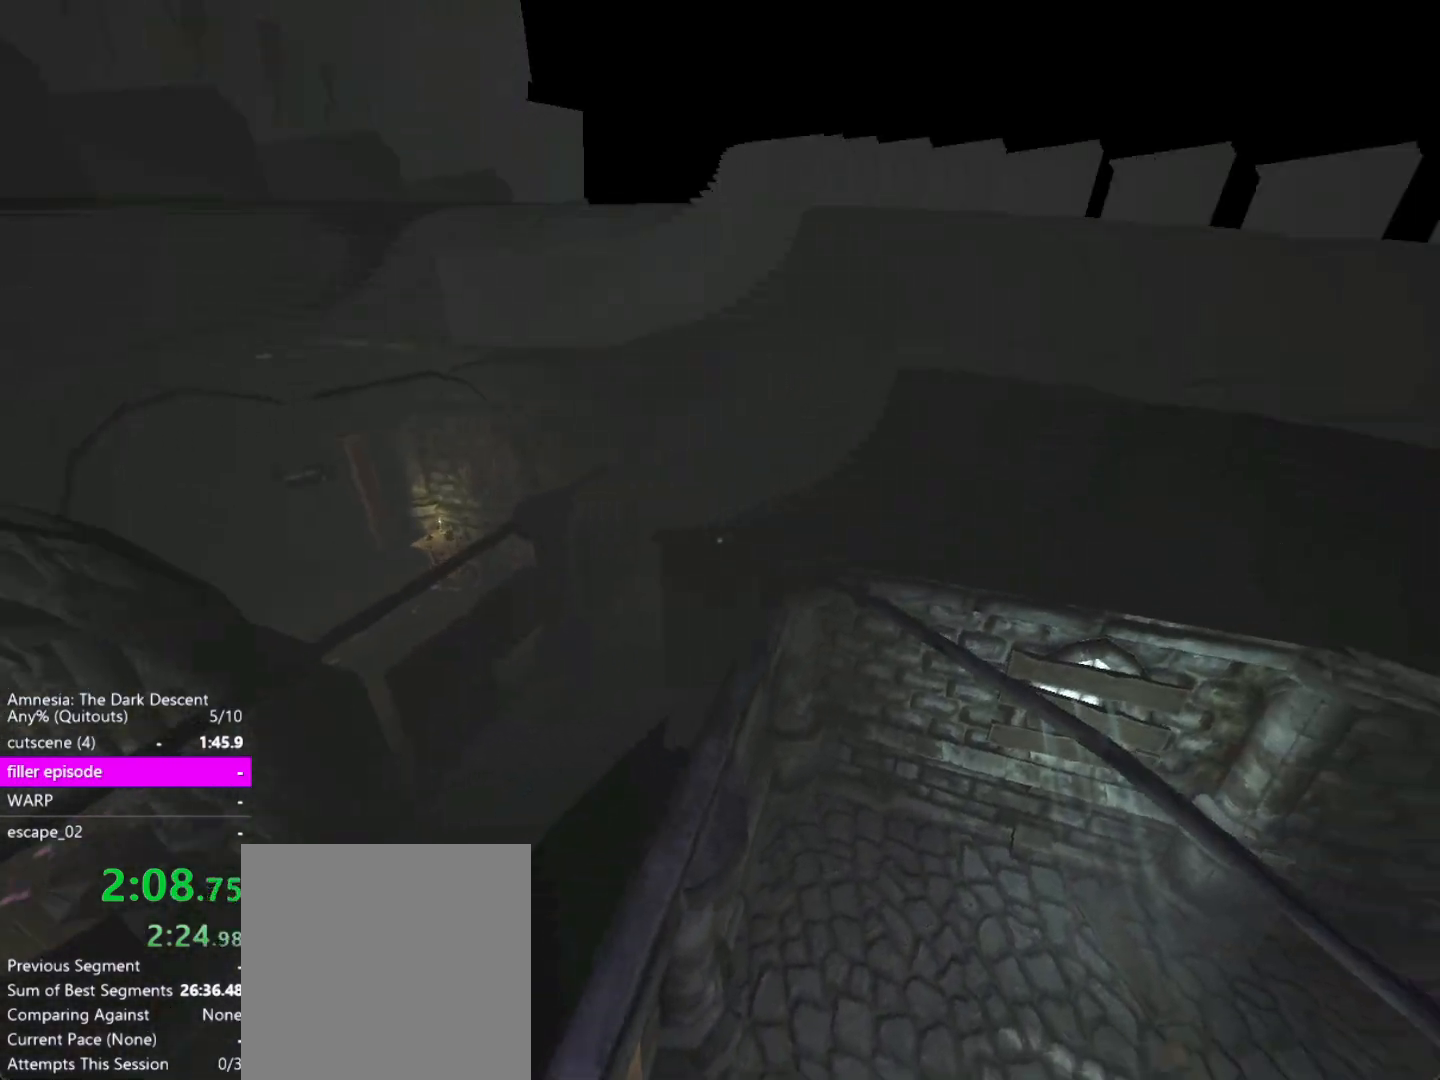
{"keys": ["shift", "w"], "mouse": [], "events": [[300, "d", "up"]]}
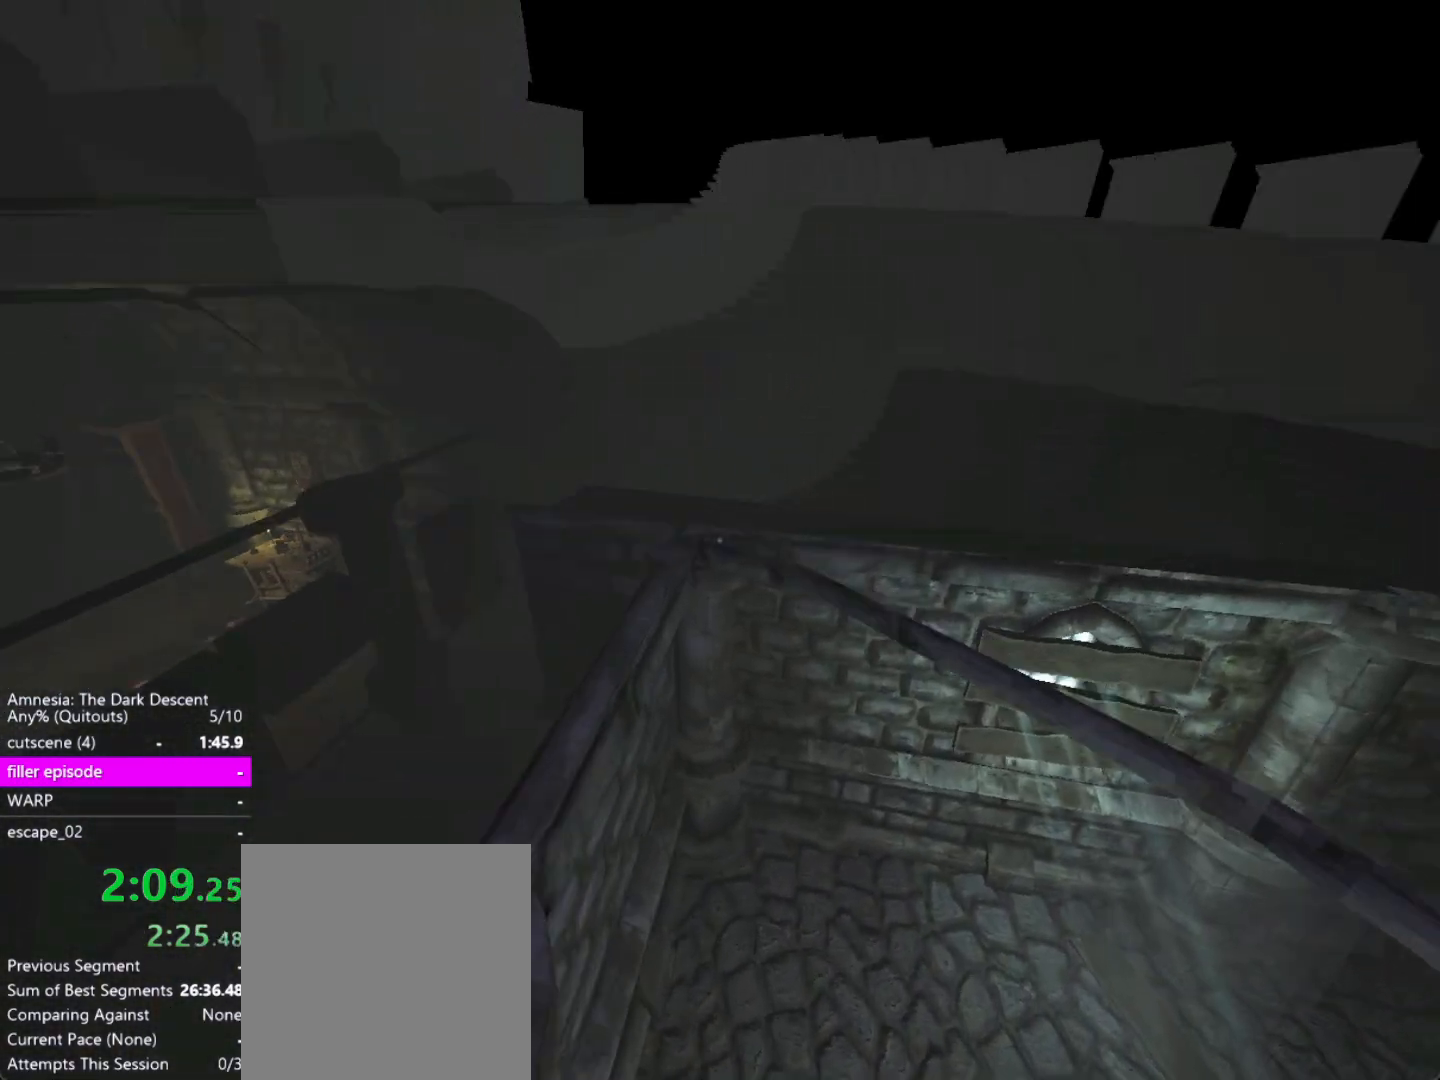
{"keys": ["d", "shift", "w"], "mouse": [], "events": [[117, "down", "down"], [217, "down", "up"], [300, "d", "down"]]}
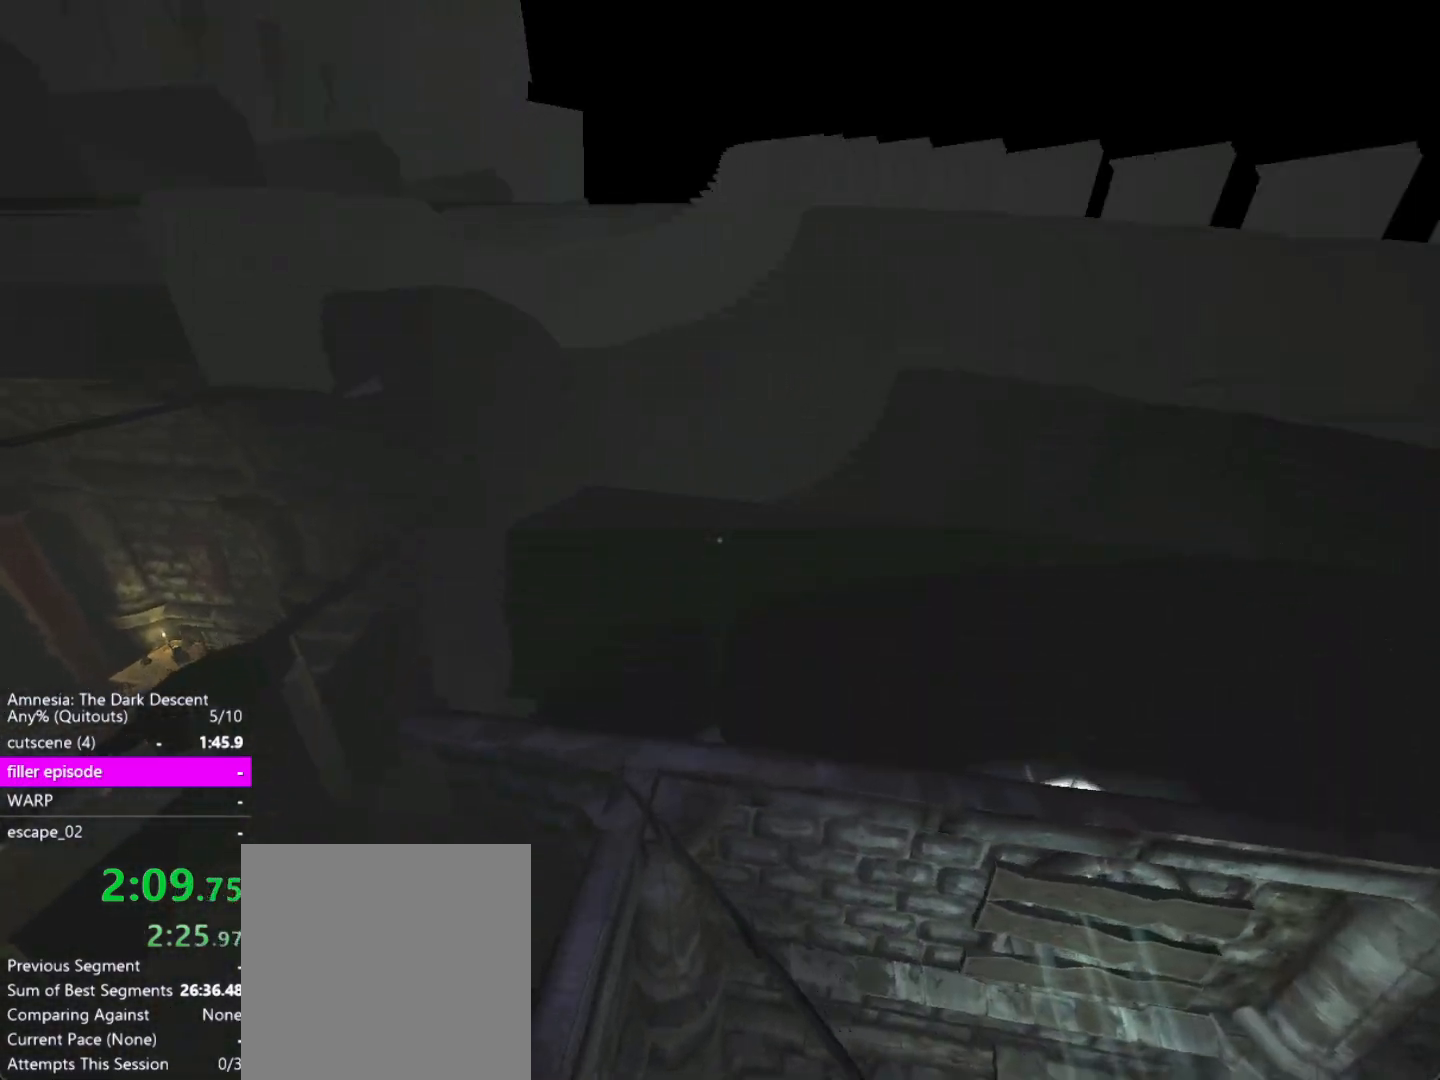
{"keys": ["shift", "w"], "mouse": [], "events": [[83, "d", "up"]]}
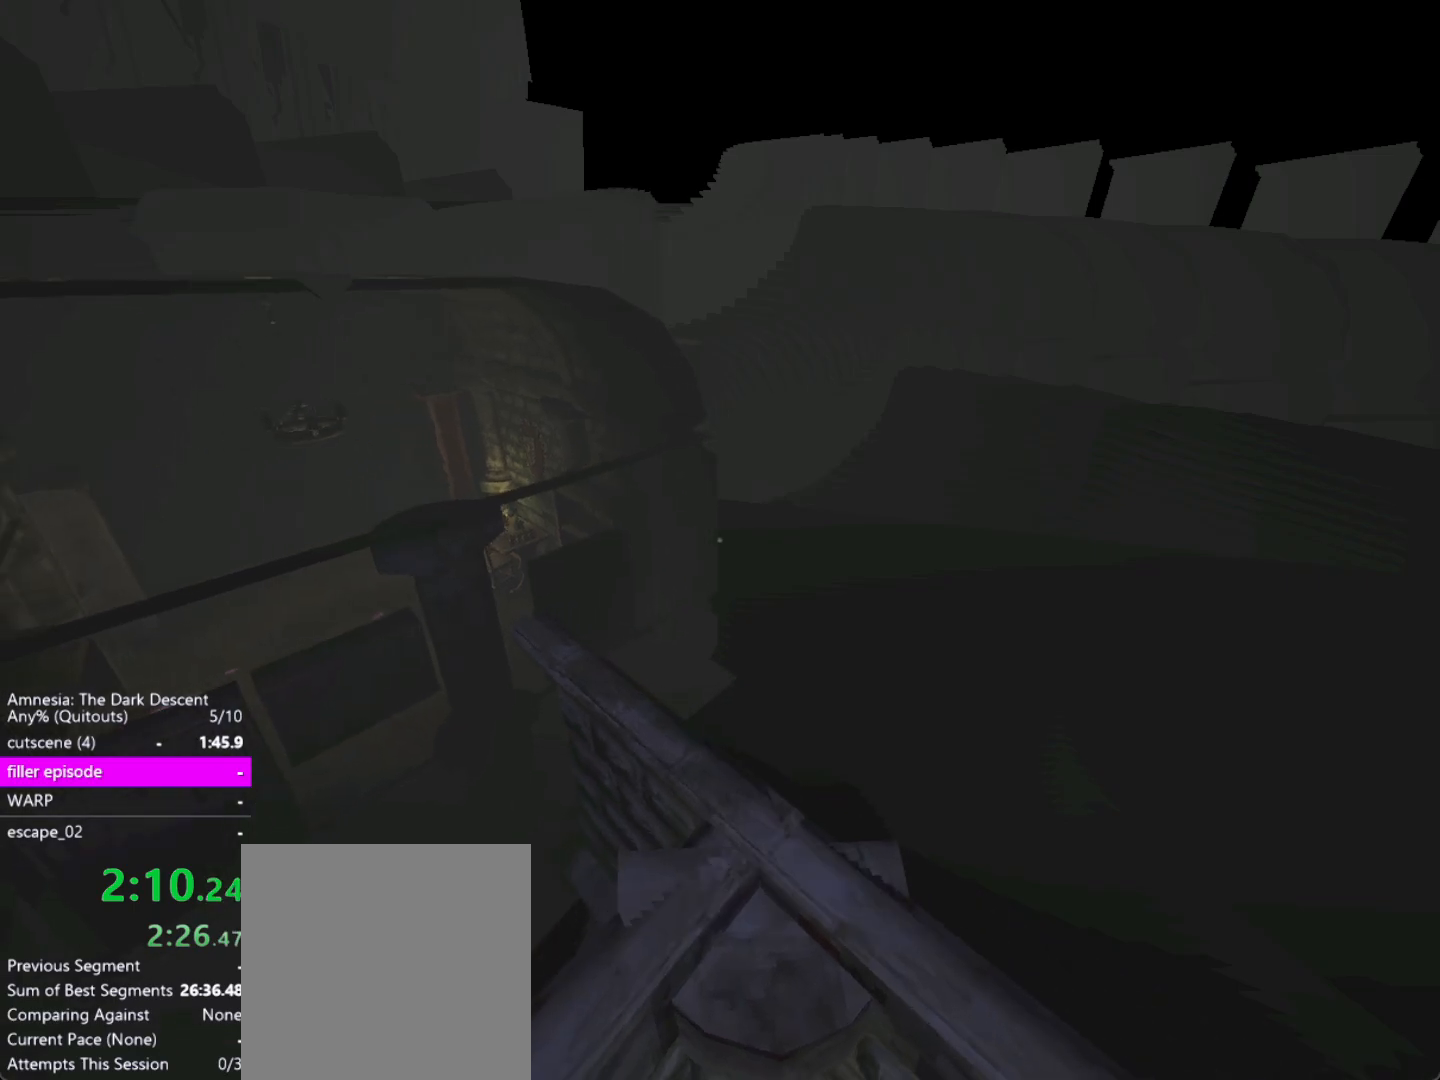
{"keys": ["shift", "w"], "mouse": [], "events": []}
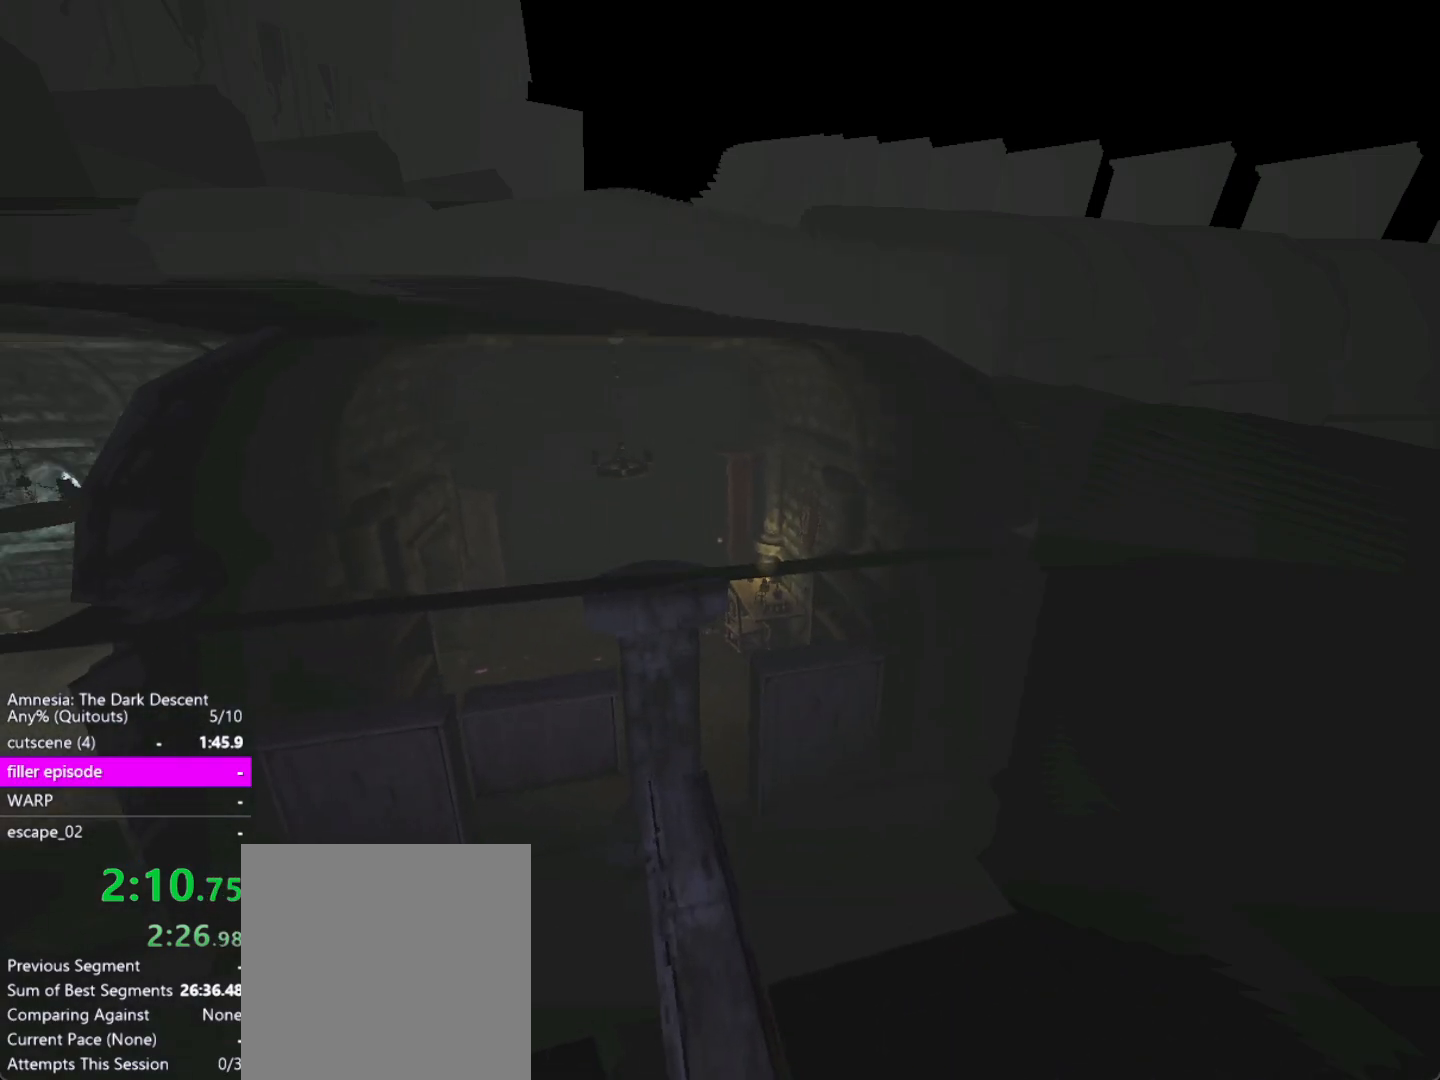
{"keys": ["shift", "w"], "mouse": [], "events": []}
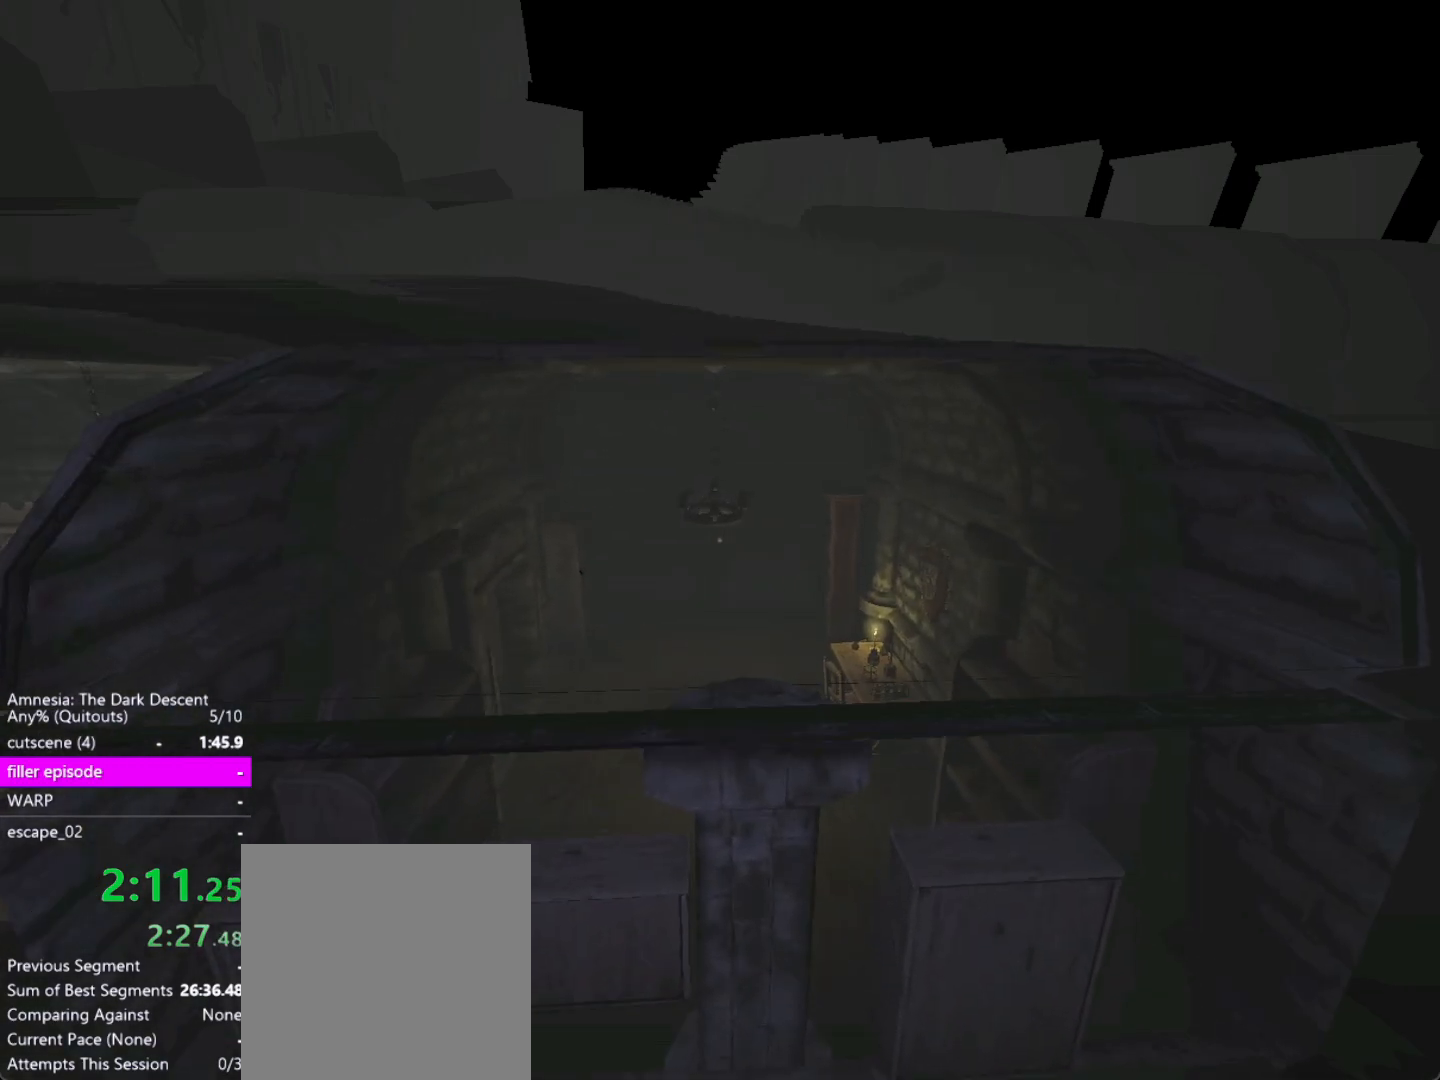
{"keys": ["shift", "w"], "mouse": [], "events": [[50, "down", "down"], [233, "down", "up"]]}
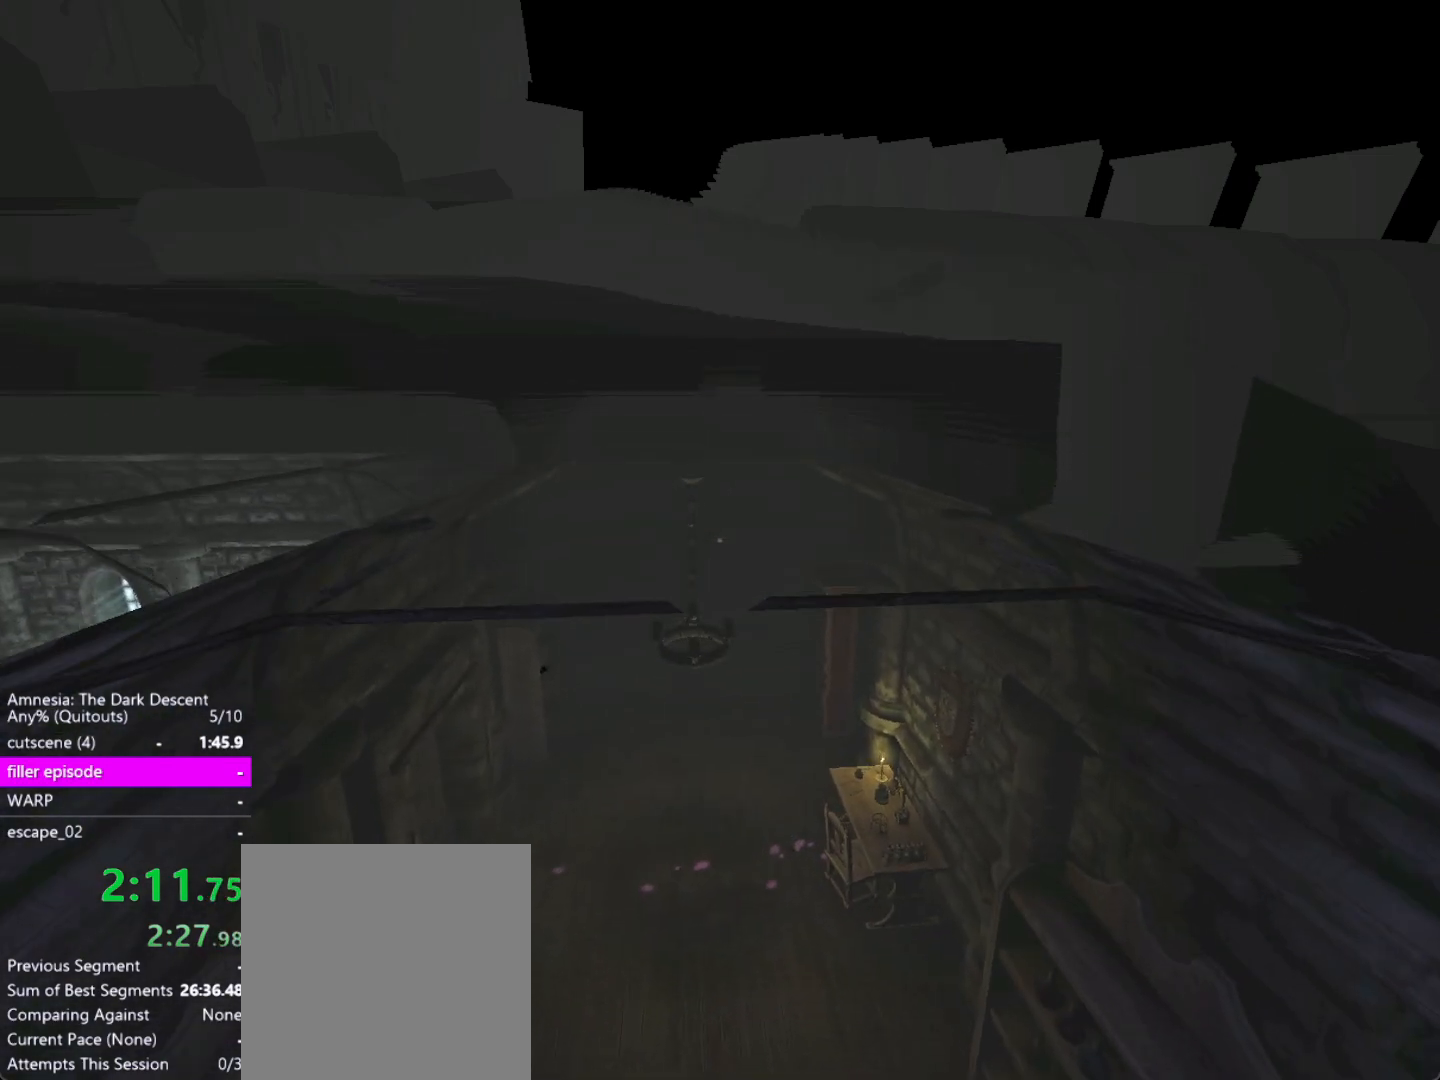
{"keys": ["shift", "w"], "mouse": [], "events": [[67, "up", "down"], [250, "up", "up"], [283, "up", "down"], [333, "down", "down"], [333, "up", "up"], [483, "down", "up"]]}
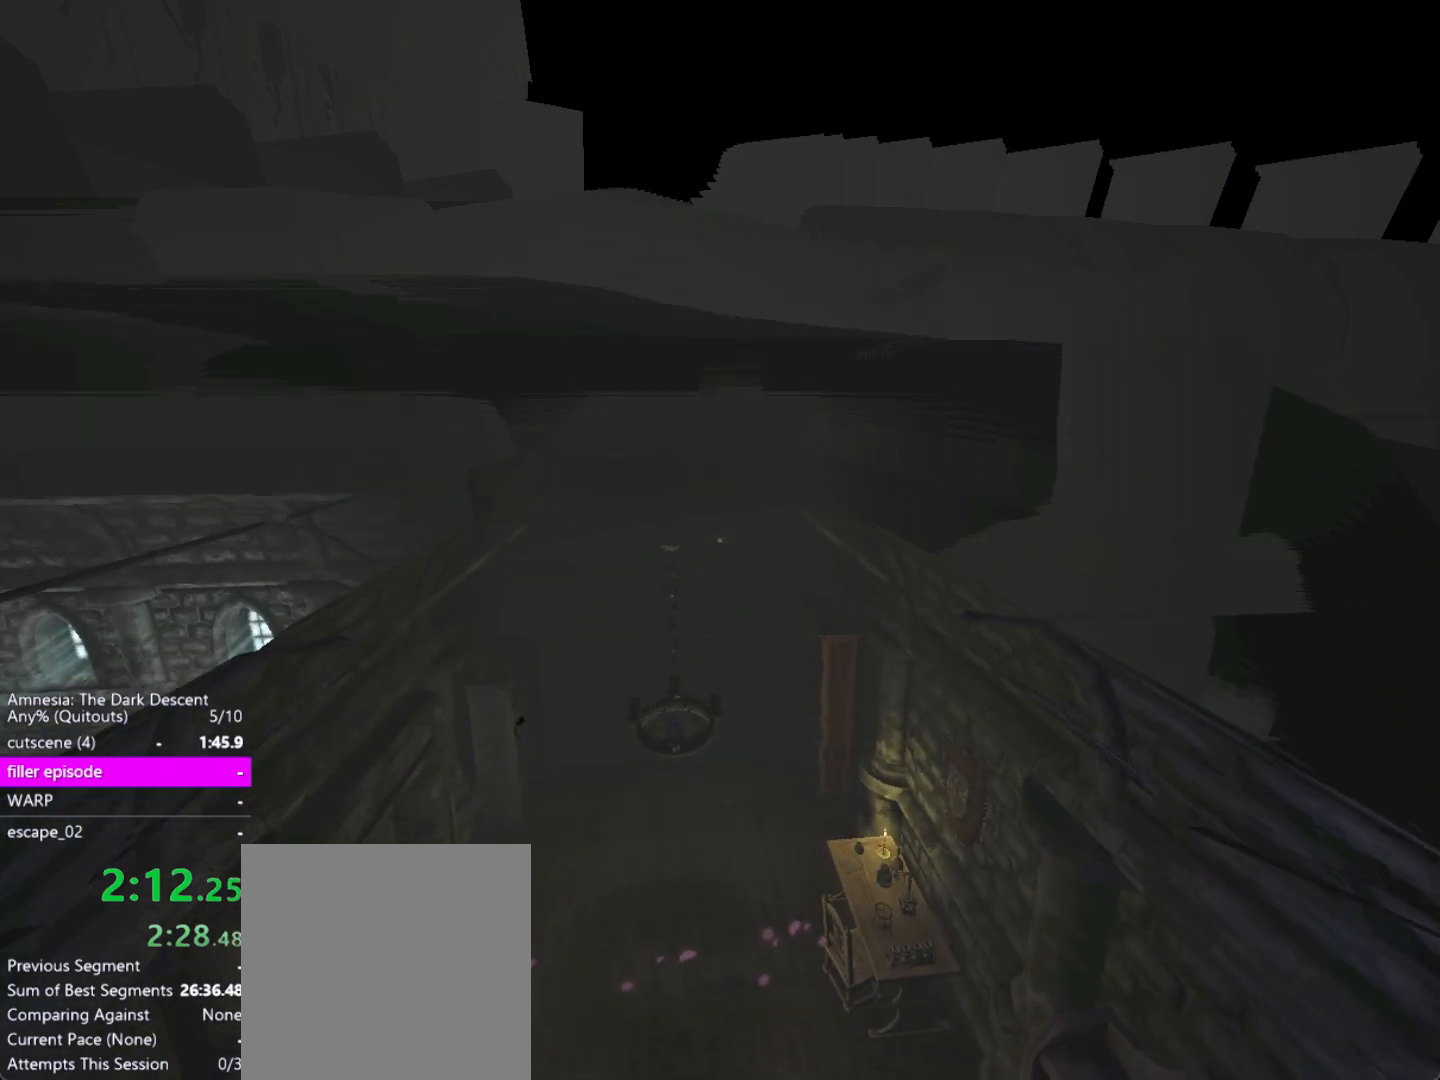
{"keys": ["shift", "w"], "mouse": [], "events": [[33, "up", "down"], [217, "up", "up"]]}
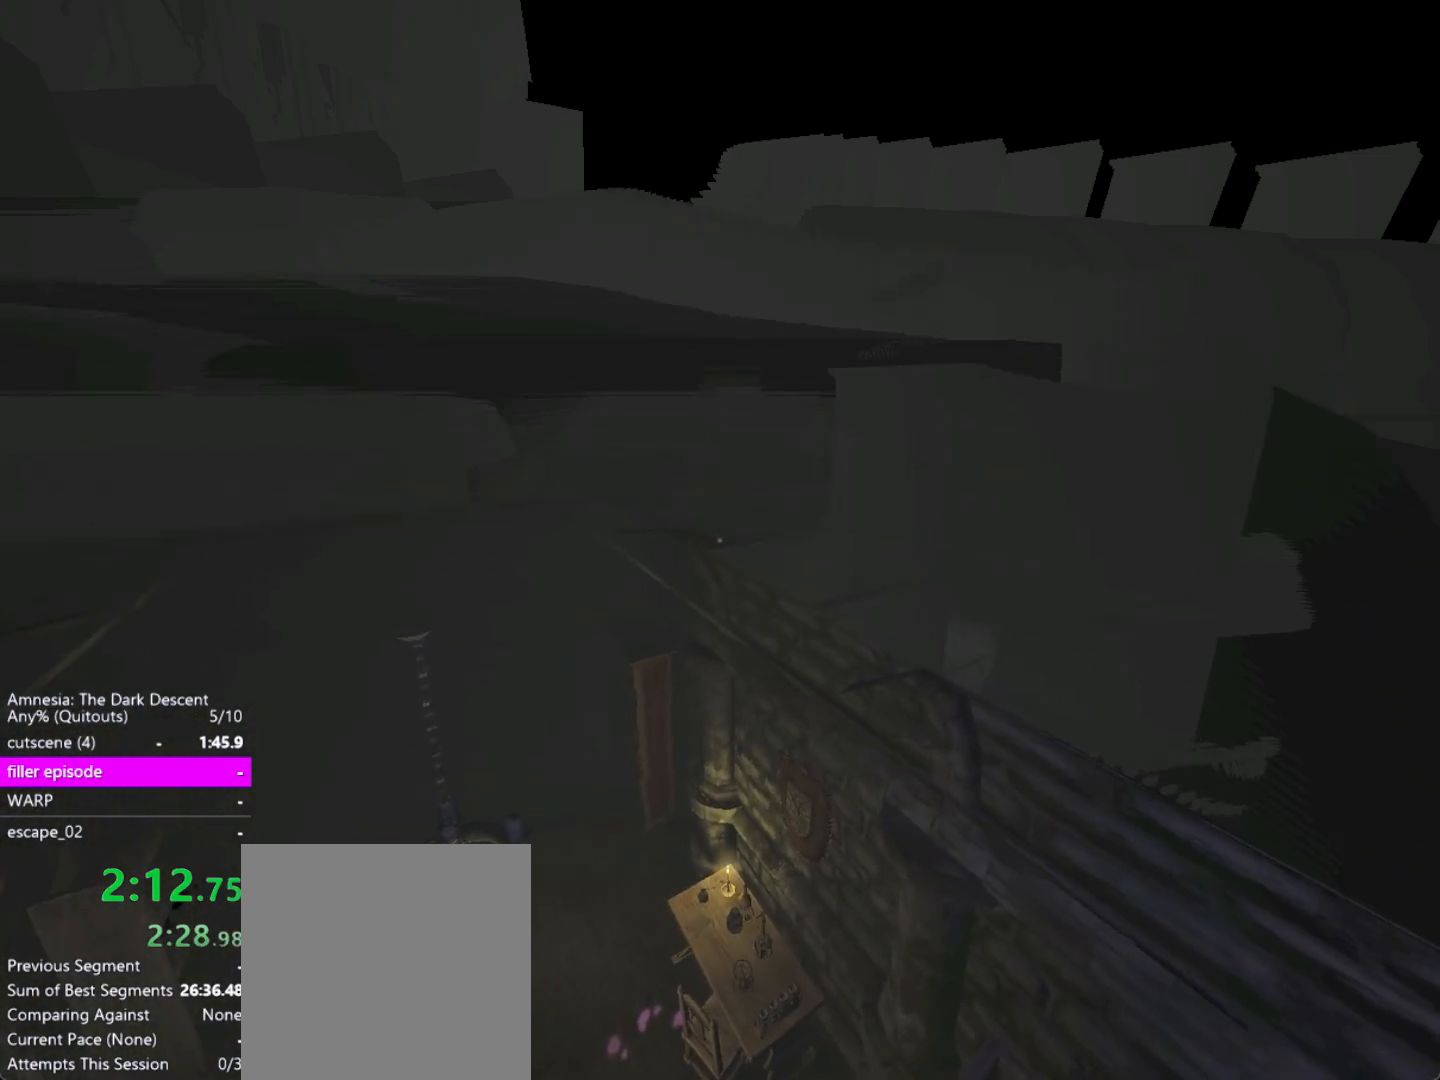
{"keys": ["down", "shift", "w"], "mouse": [], "events": [[467, "down", "down"]]}
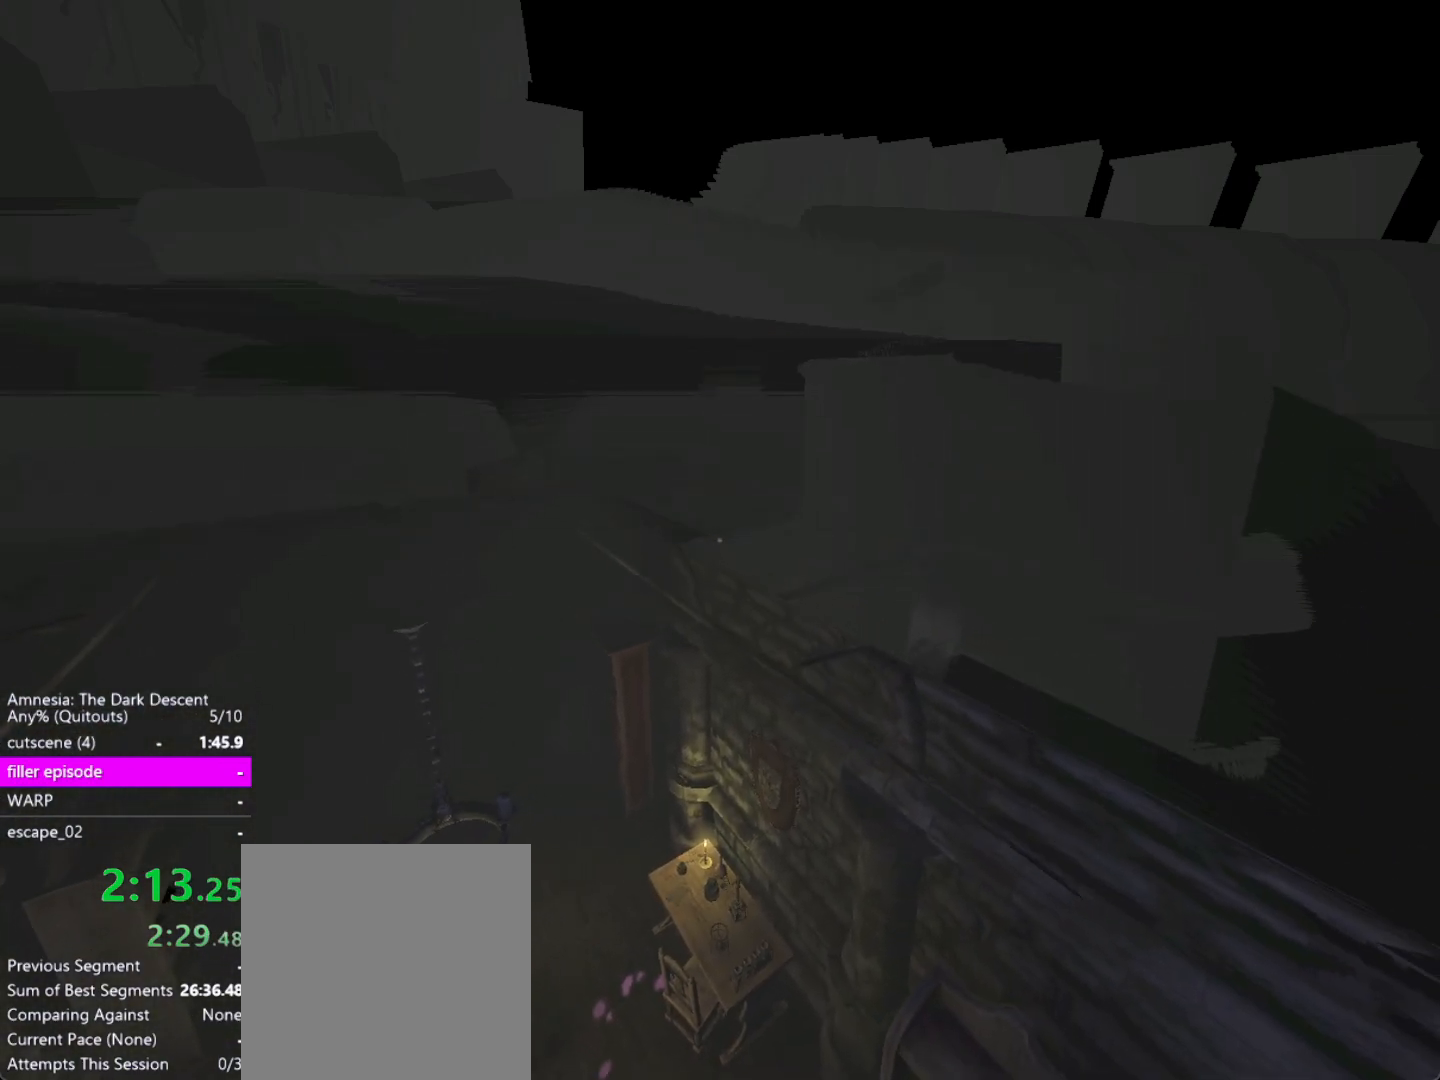
{"keys": ["shift", "w"], "mouse": [], "events": [[100, "down", "up"]]}
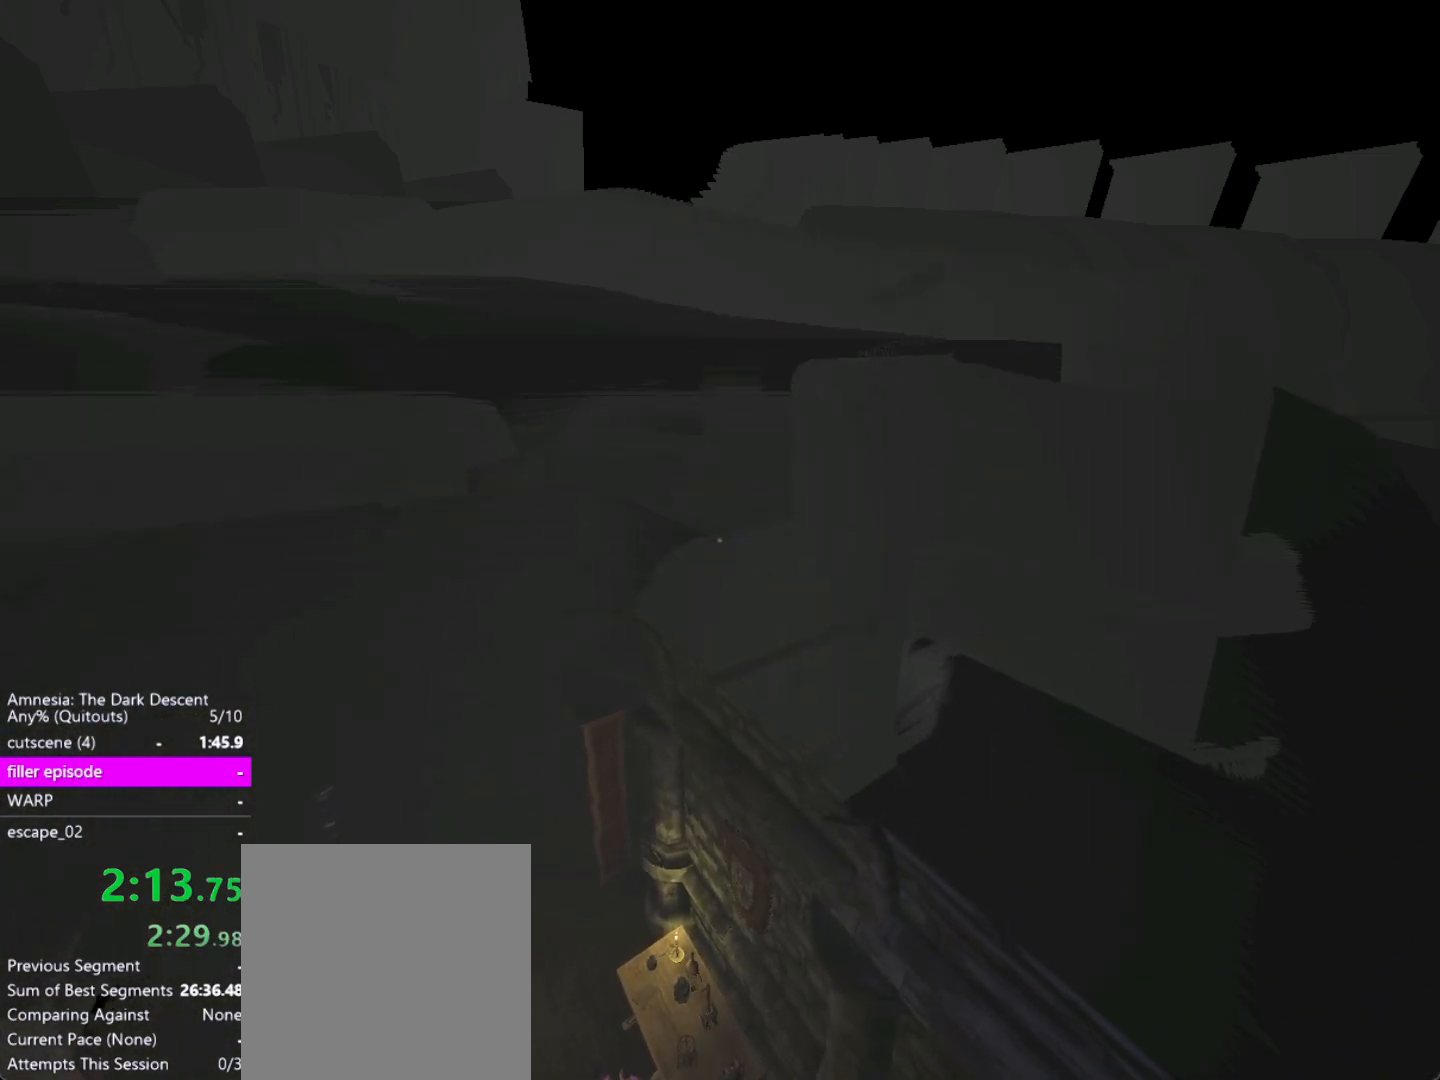
{"keys": ["shift", "w"], "mouse": [], "events": []}
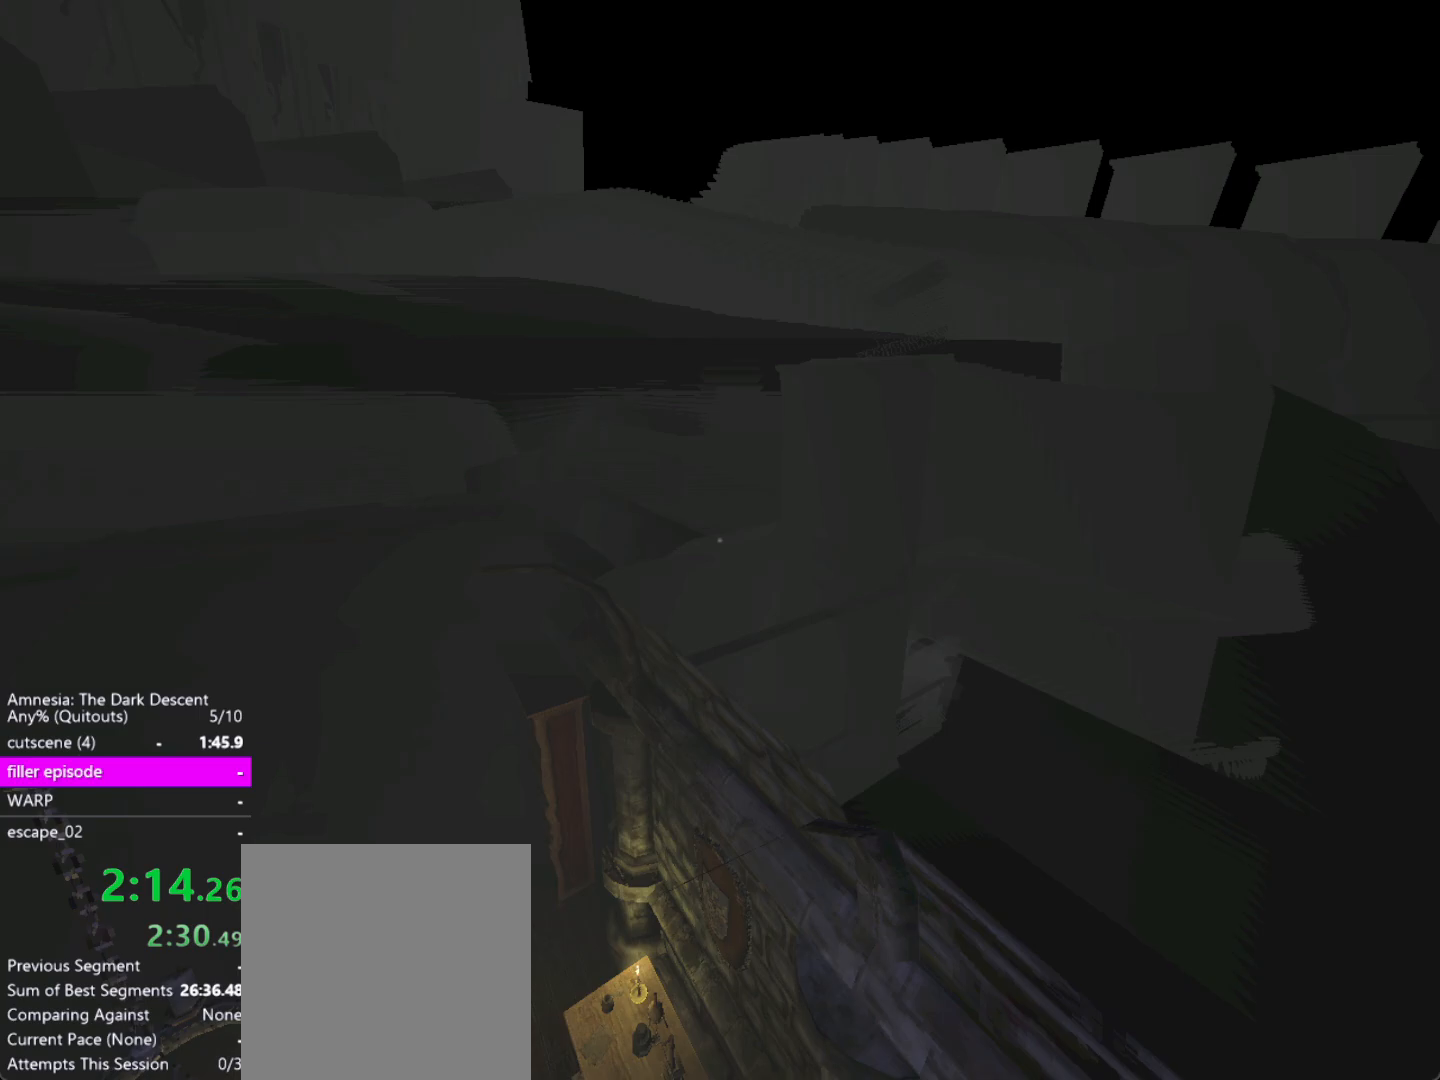
{"keys": ["a", "shift", "w"], "mouse": [], "events": [[417, "a", "down"]]}
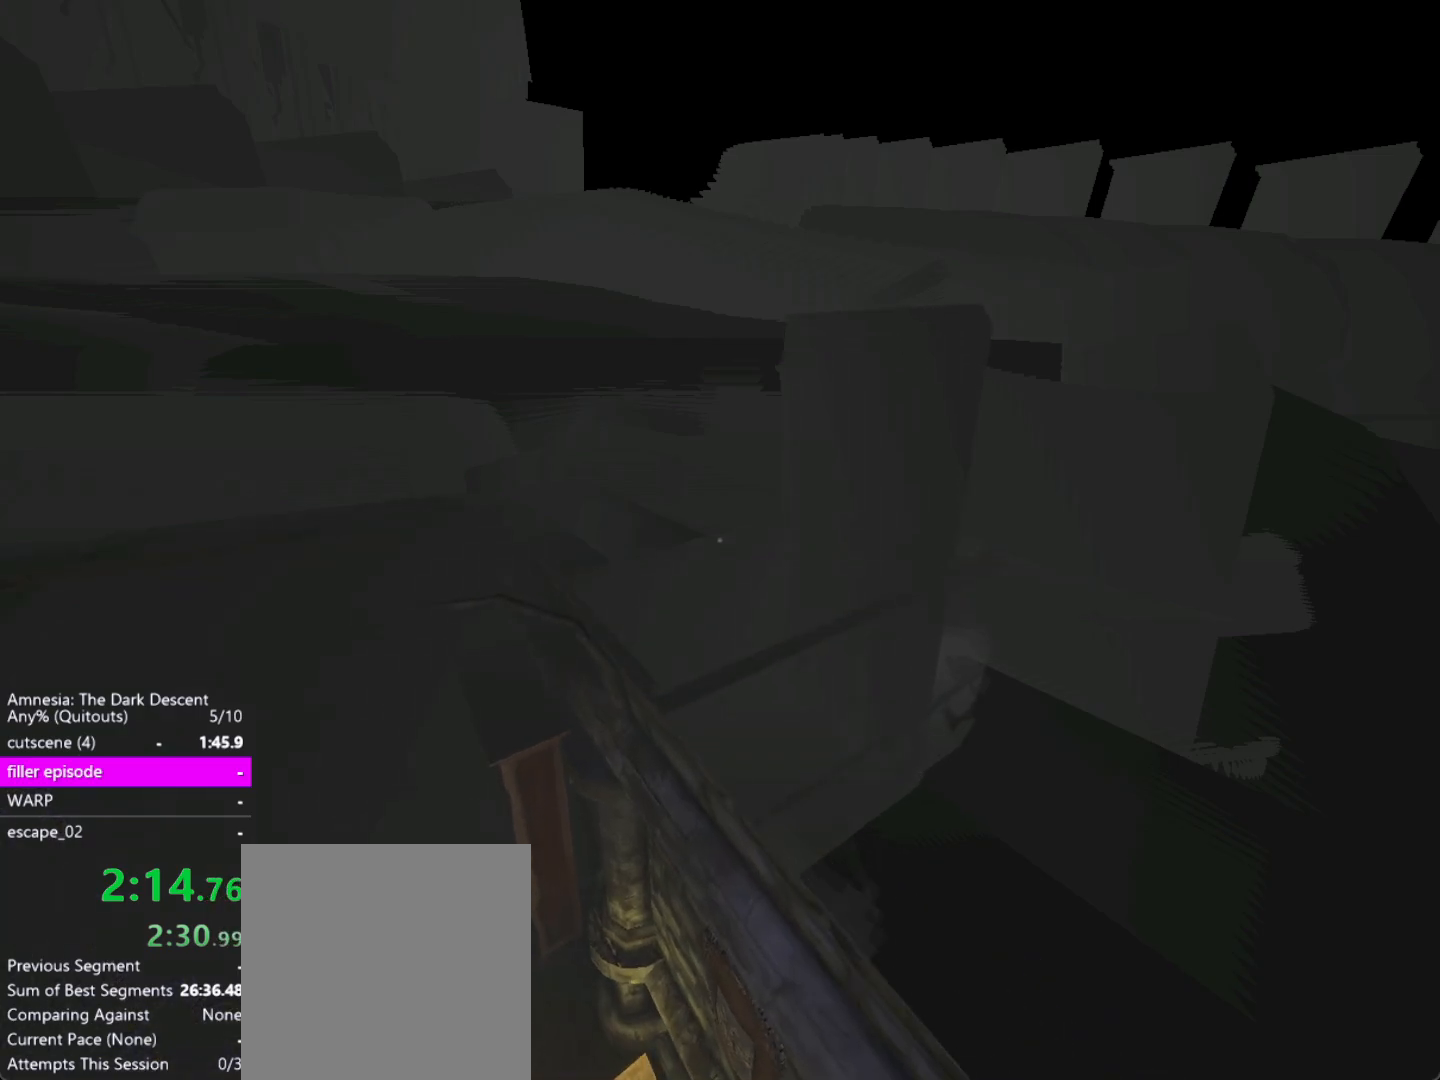
{"keys": ["shift", "w"], "mouse": [], "events": [[250, "a", "up"]]}
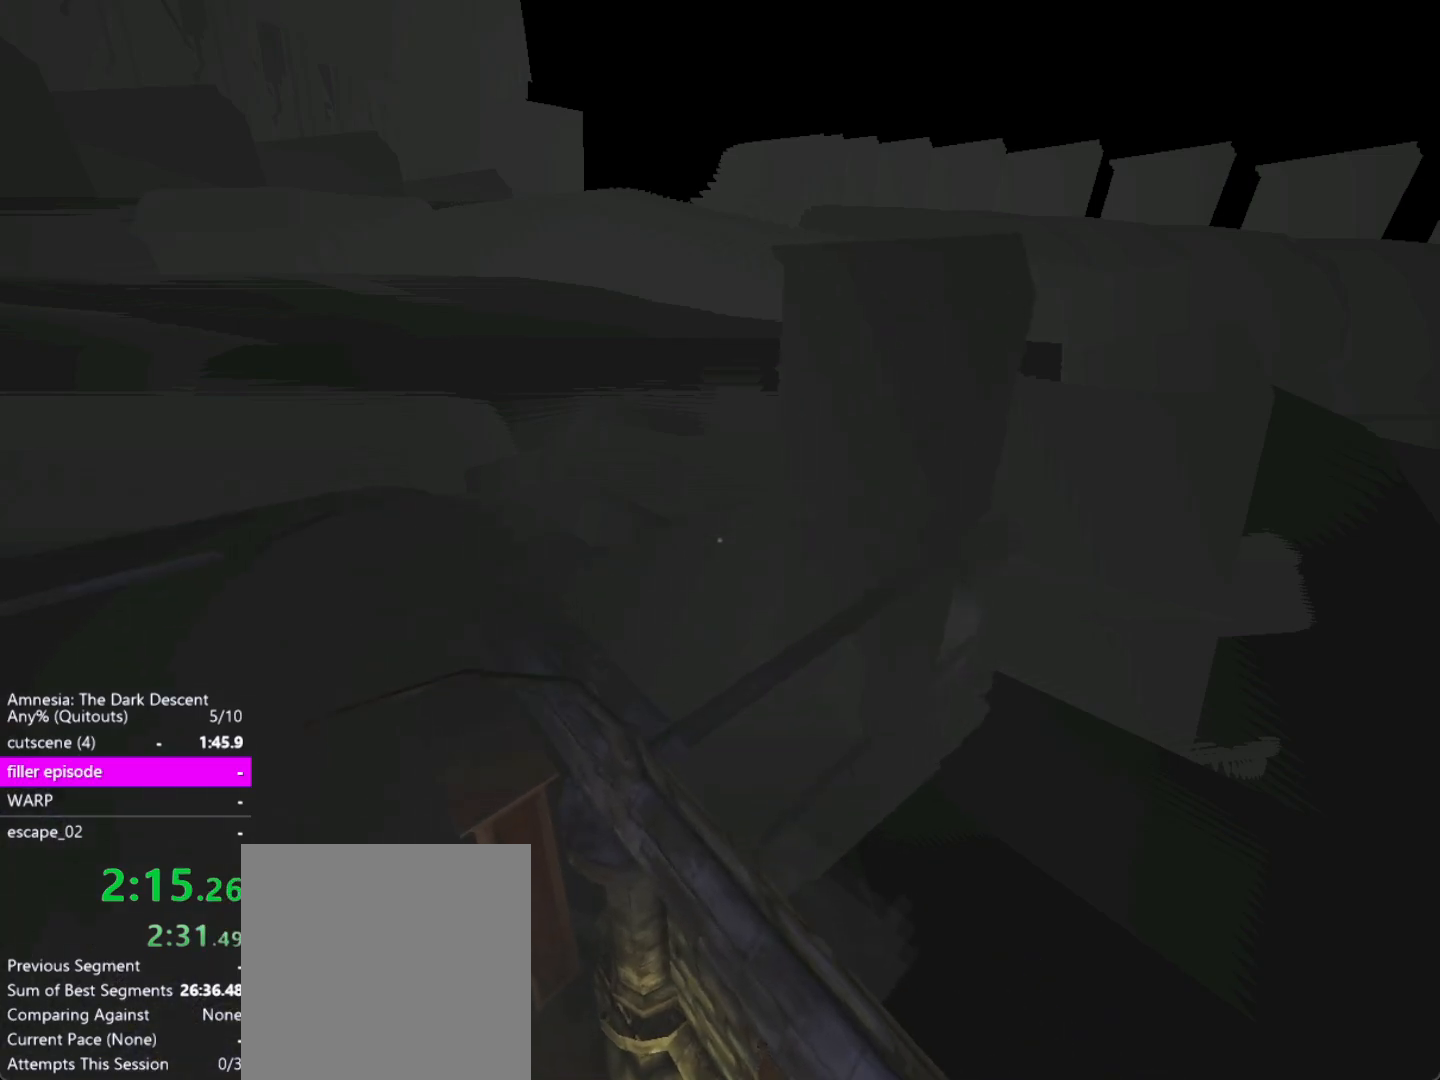
{"keys": ["down", "shift", "w"], "mouse": [], "events": [[350, "down", "down"]]}
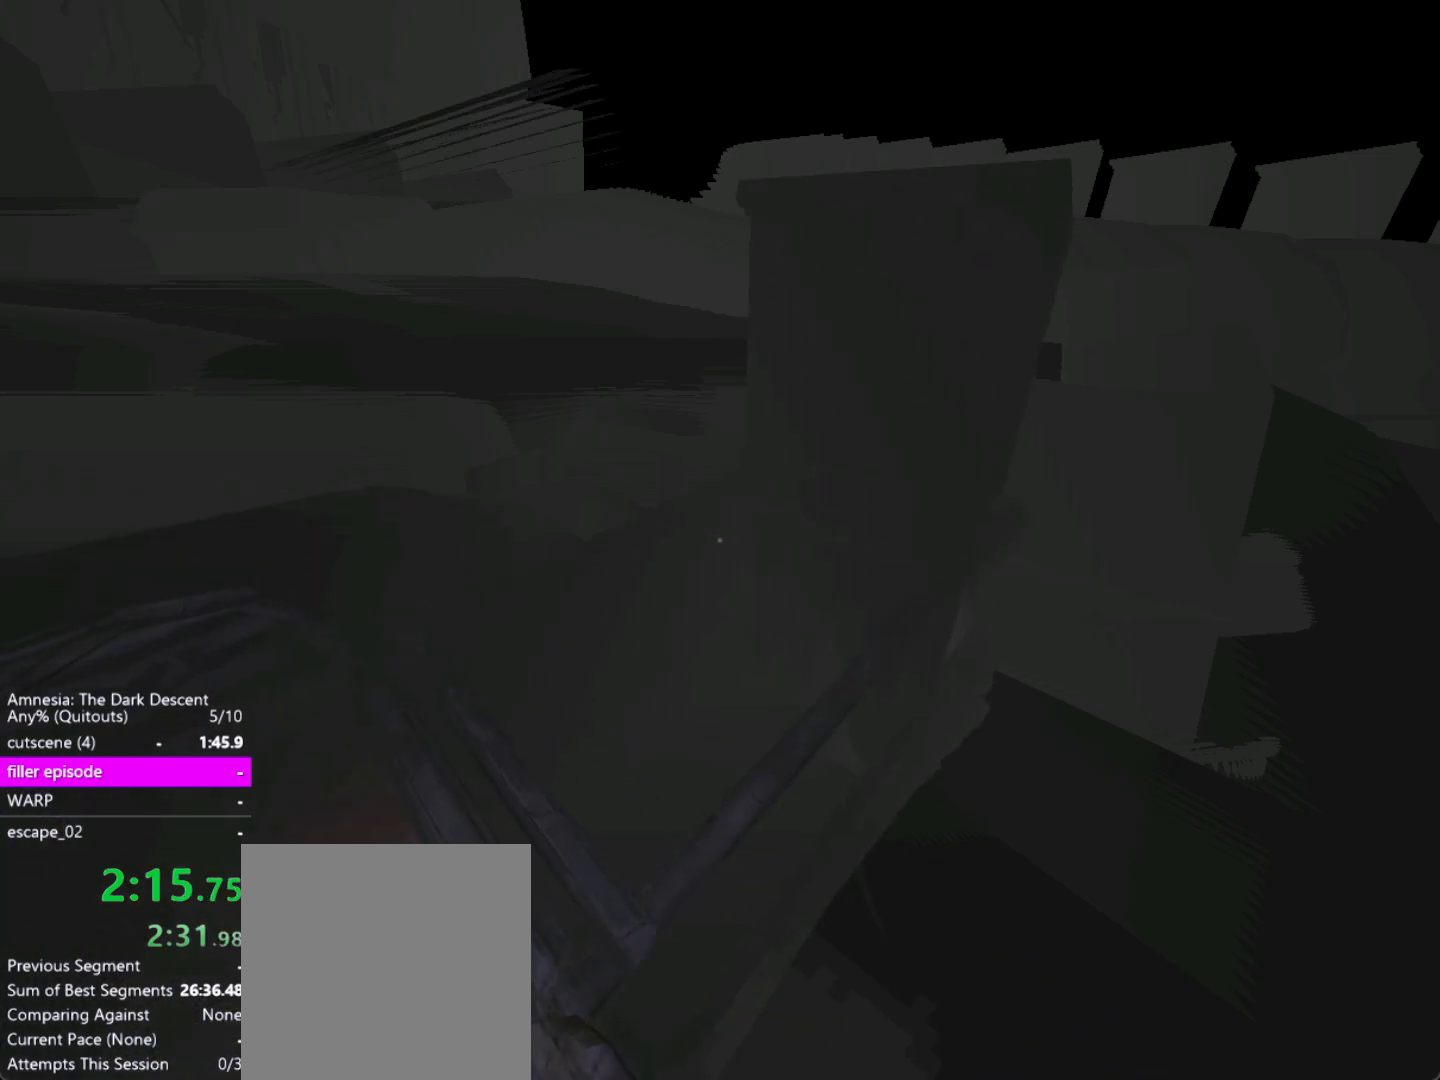
{"keys": ["shift", "w"], "mouse": [], "events": [[83, "down", "up"]]}
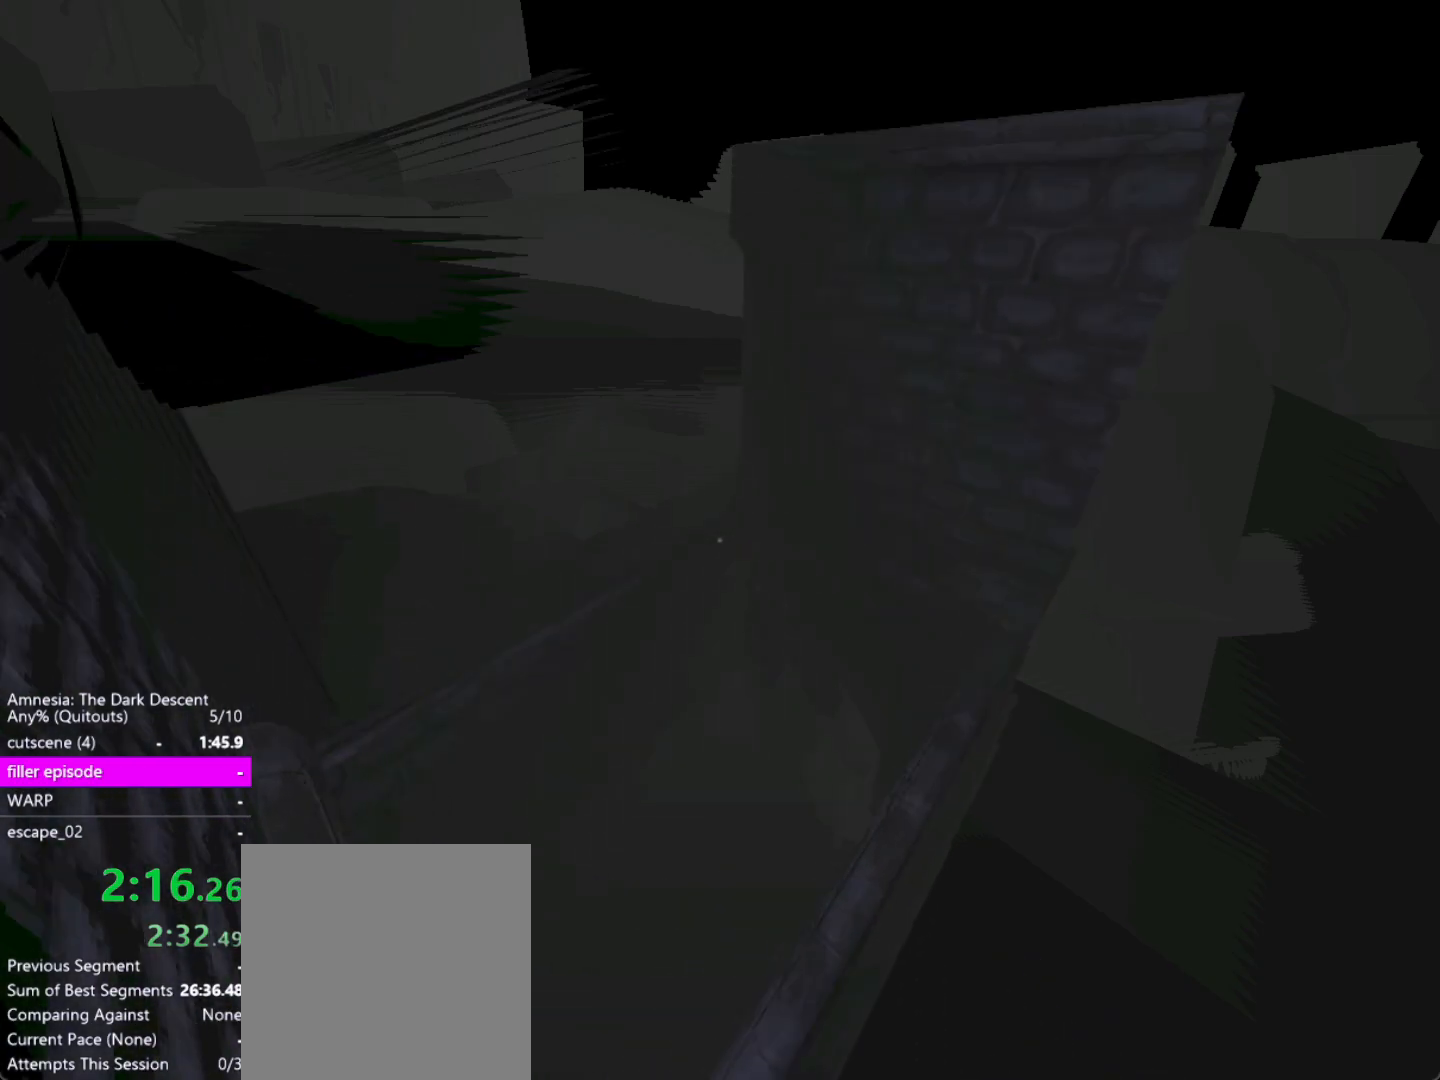
{"keys": ["shift", "w"], "mouse": [], "events": []}
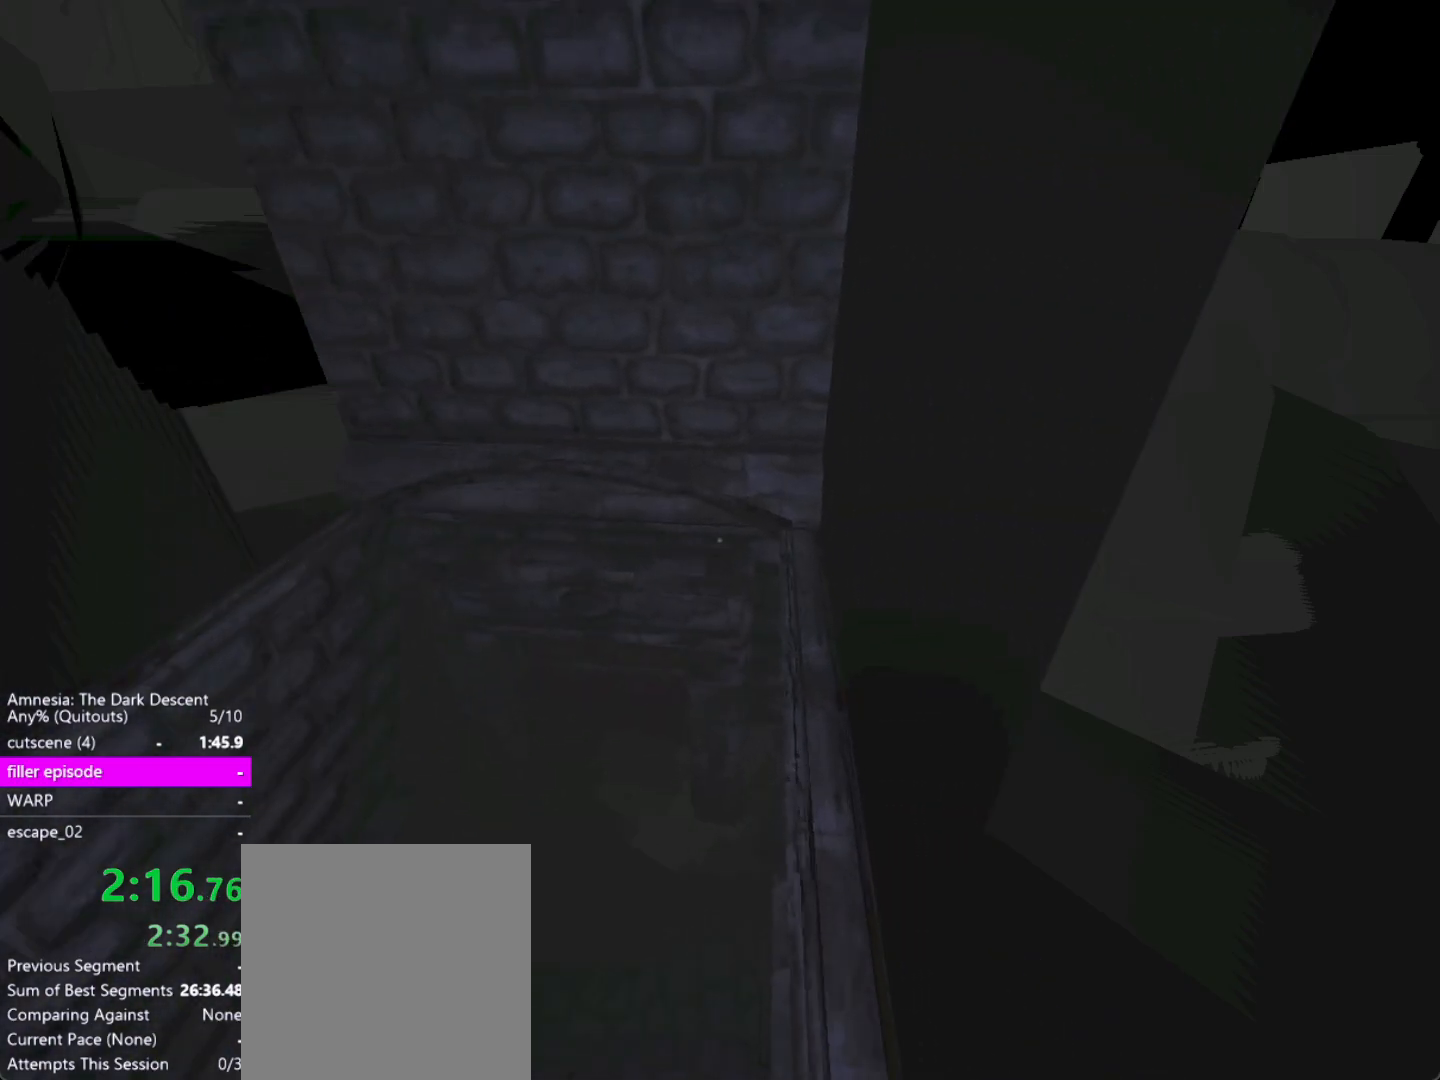
{"keys": ["shift", "w"], "mouse": [], "events": []}
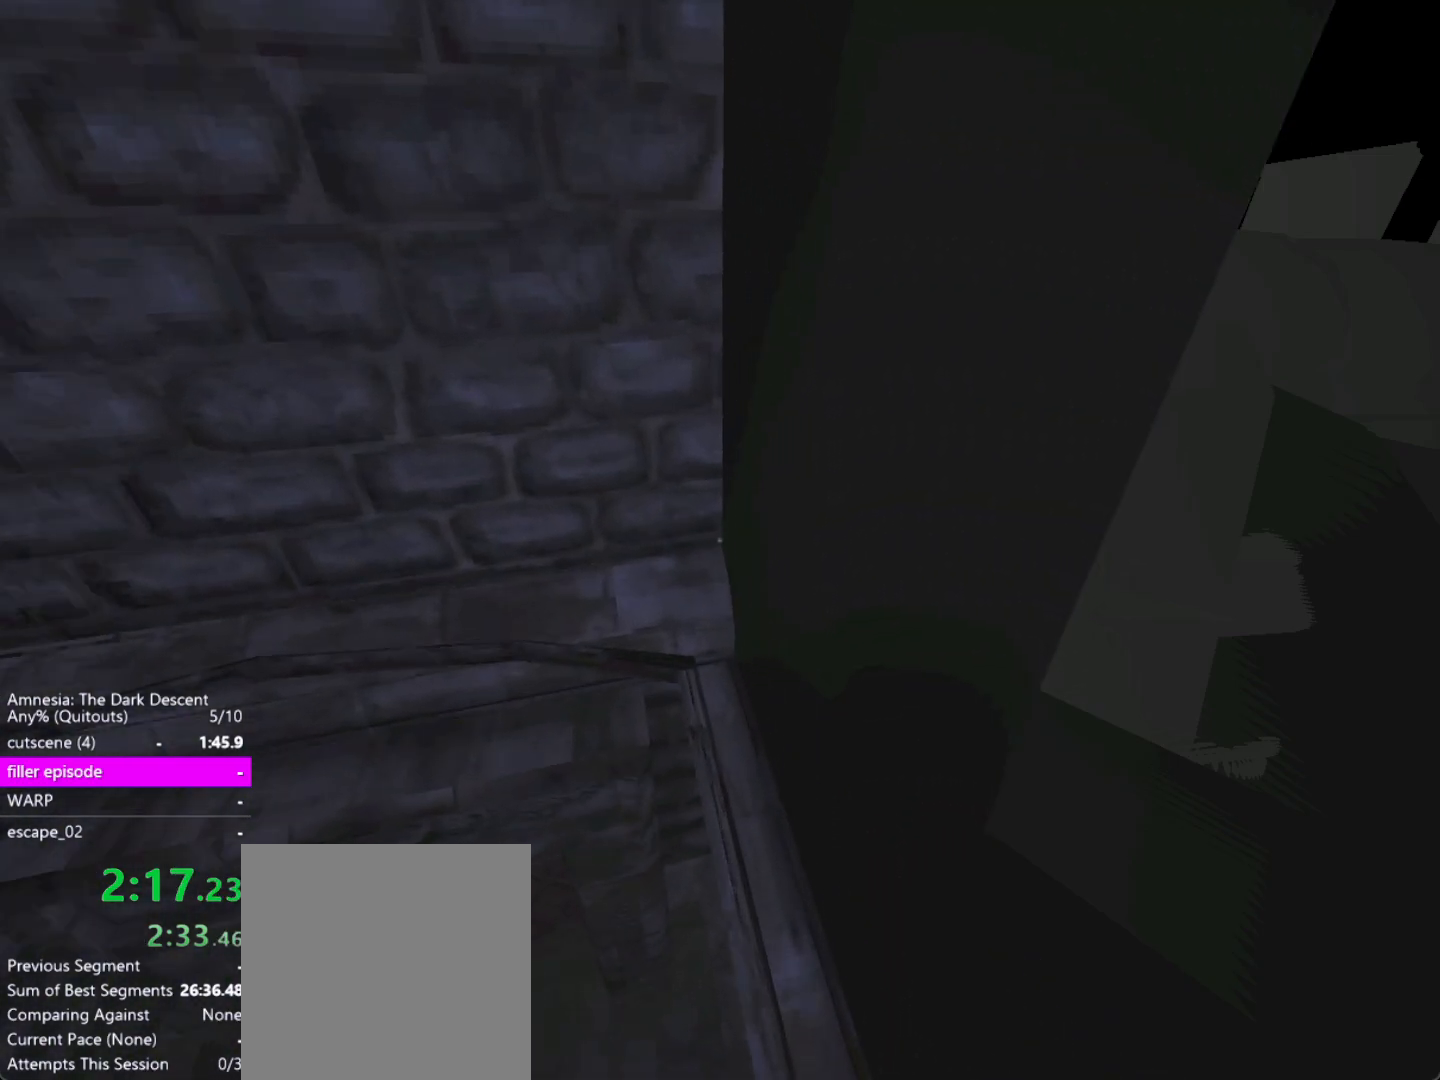
{"keys": ["a", "down", "shift", "w"], "mouse": [], "events": [[367, "down", "down"], [417, "a", "down"]]}
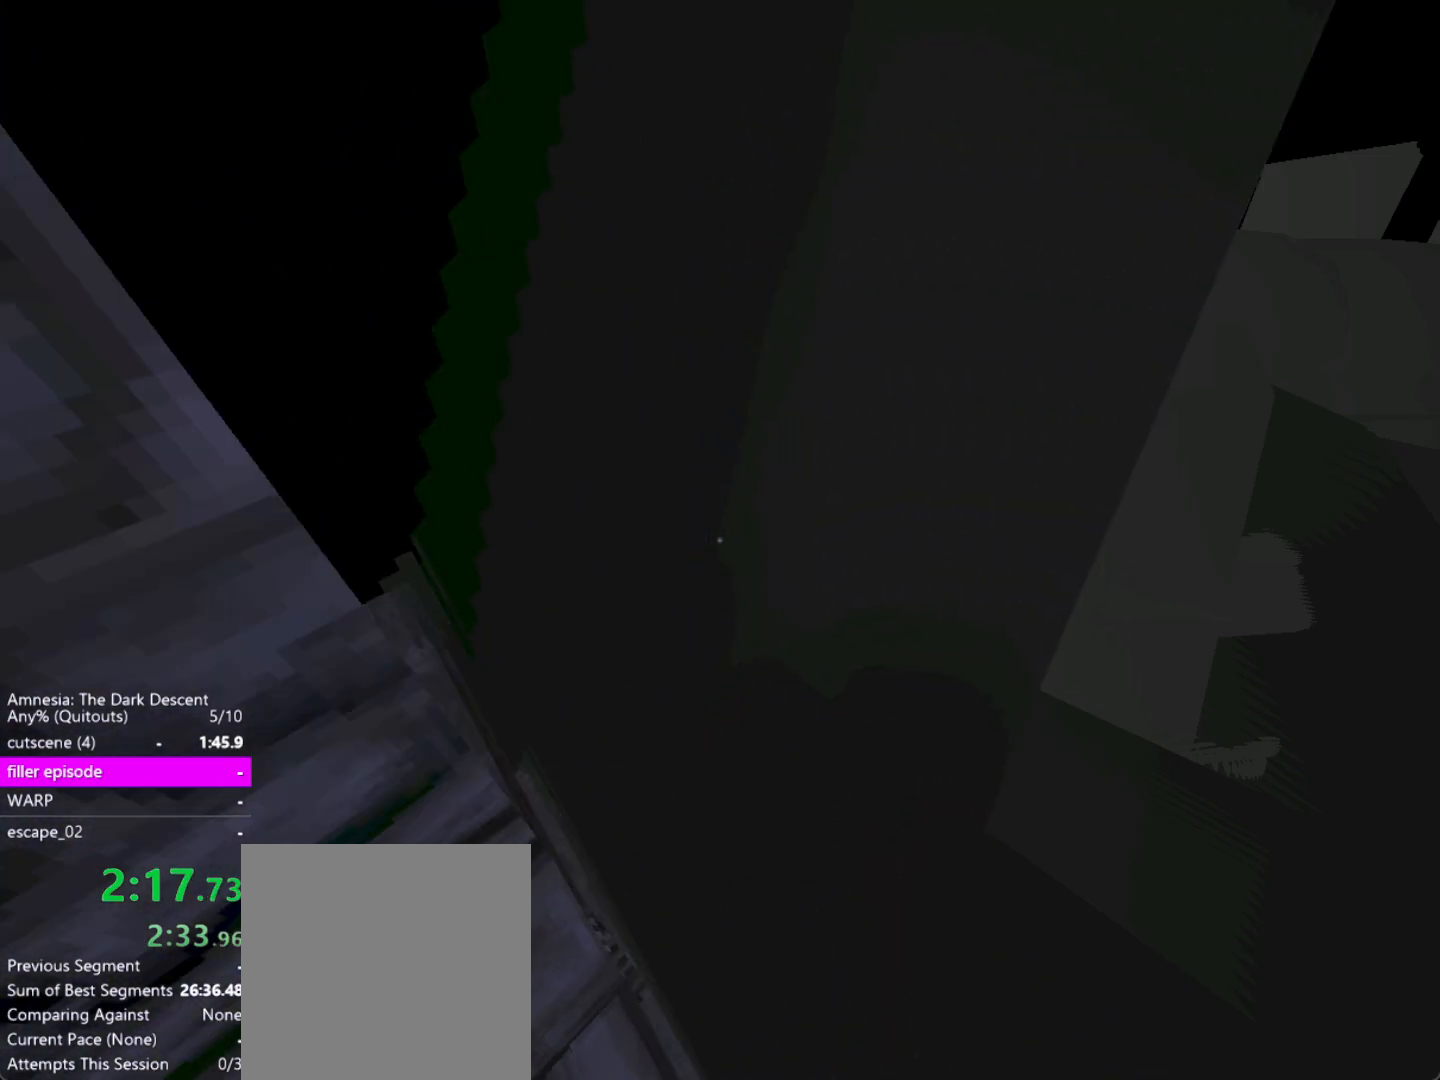
{"keys": ["a", "shift", "w"], "mouse": [], "events": [[17, "down", "up"]]}
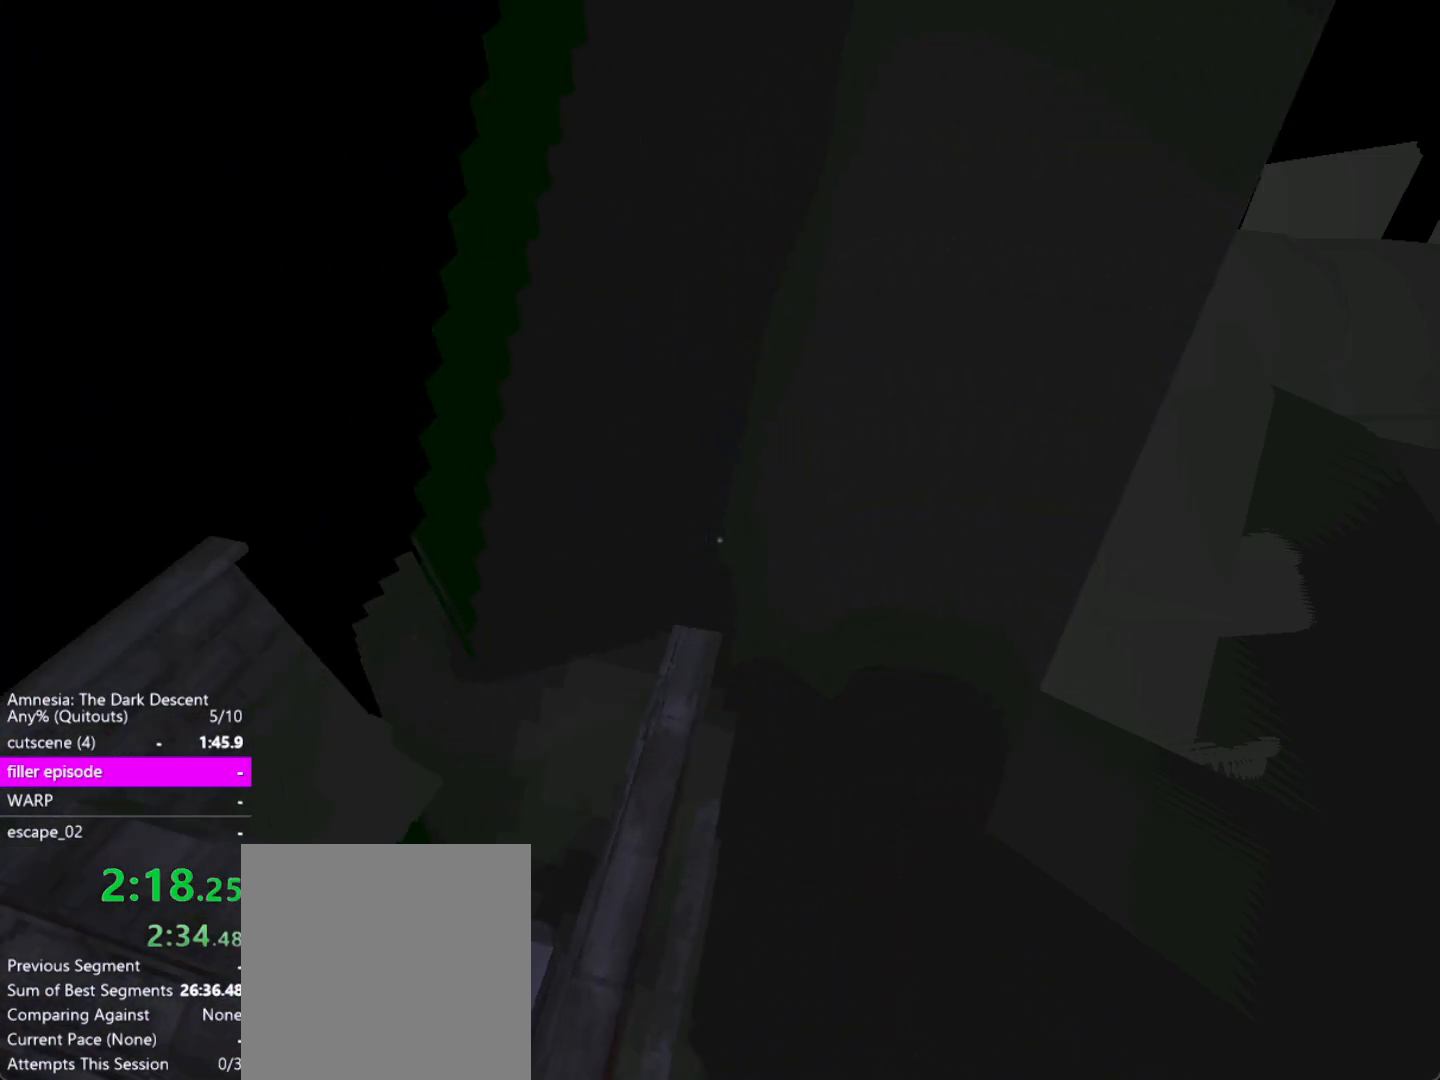
{"keys": ["d", "shift", "w"], "mouse": [], "events": [[217, "up", "down"], [350, "a", "up"], [350, "up", "up"], [450, "d", "down"]]}
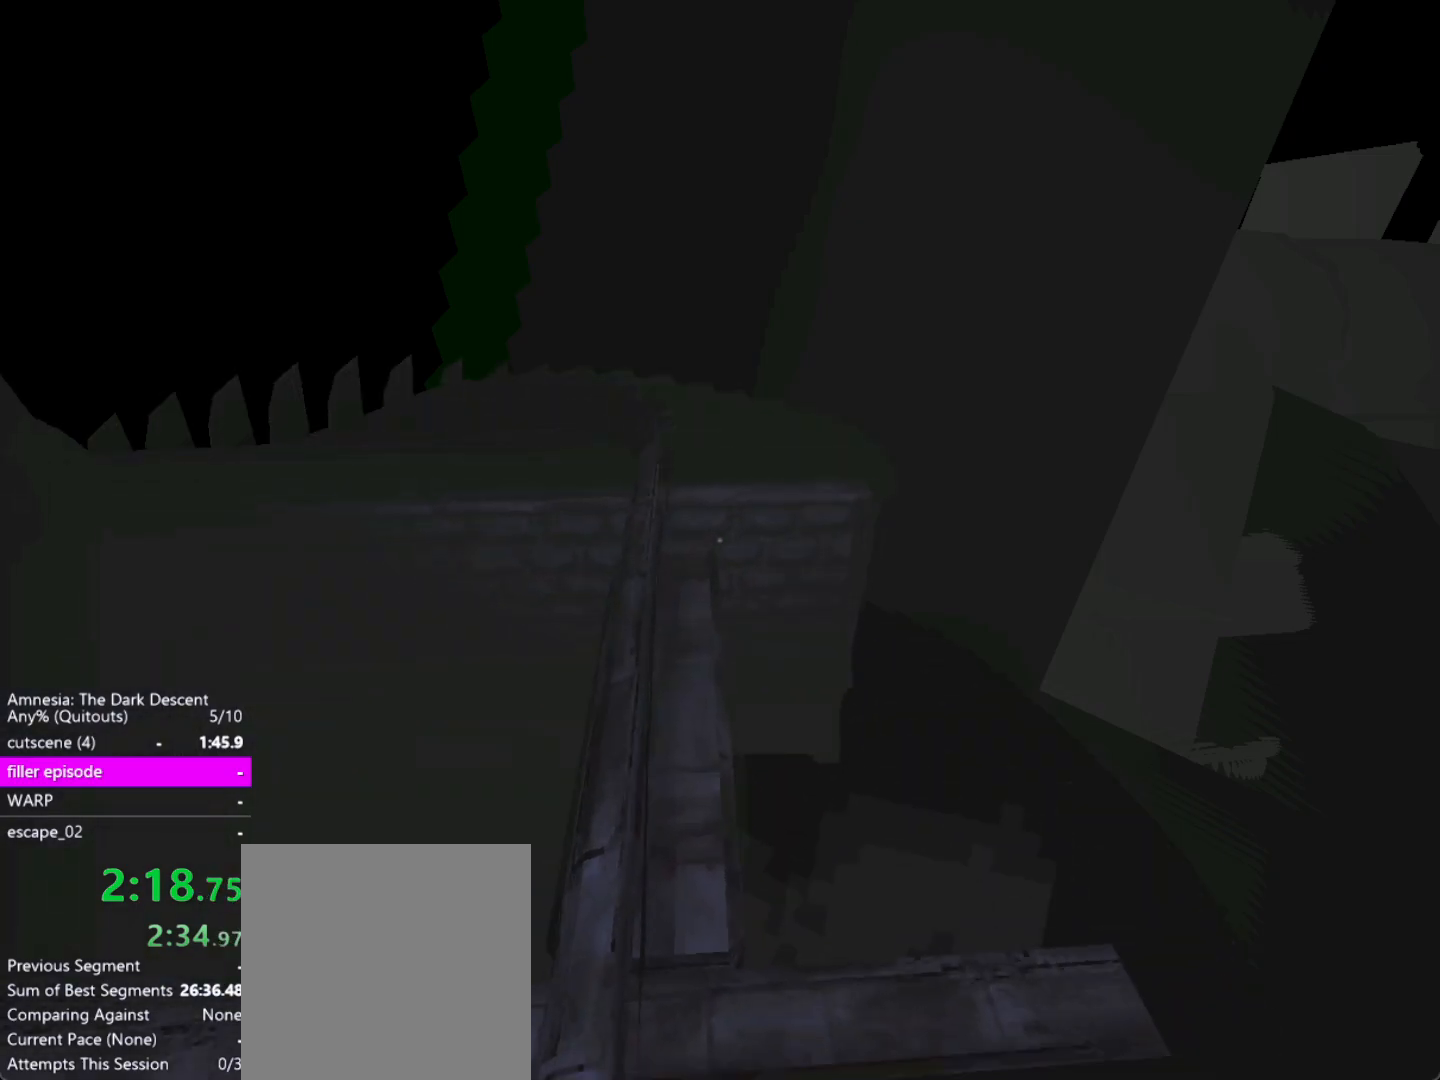
{"keys": ["d", "shift", "w"], "mouse": [], "events": [[133, "d", "up"], [317, "d", "down"]]}
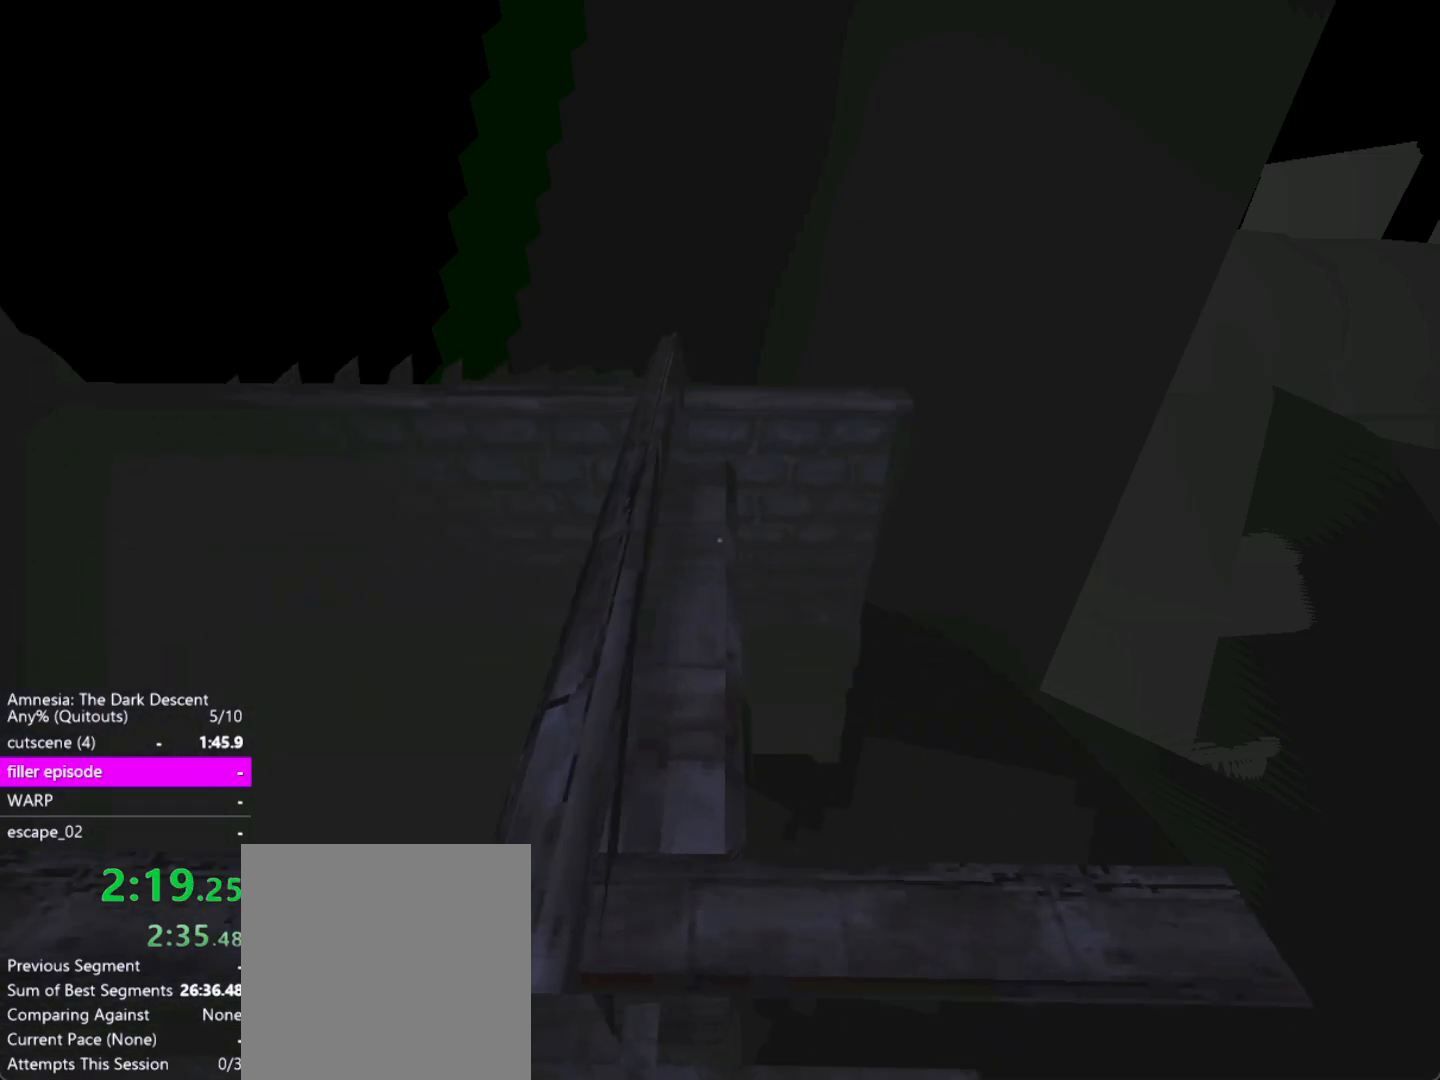
{"keys": ["a", "shift"], "mouse": [], "events": [[50, "down", "down"], [150, "d", "up"], [200, "down", "up"], [250, "up", "down"], [283, "up", "up"], [333, "a", "down"], [433, "w", "up"]]}
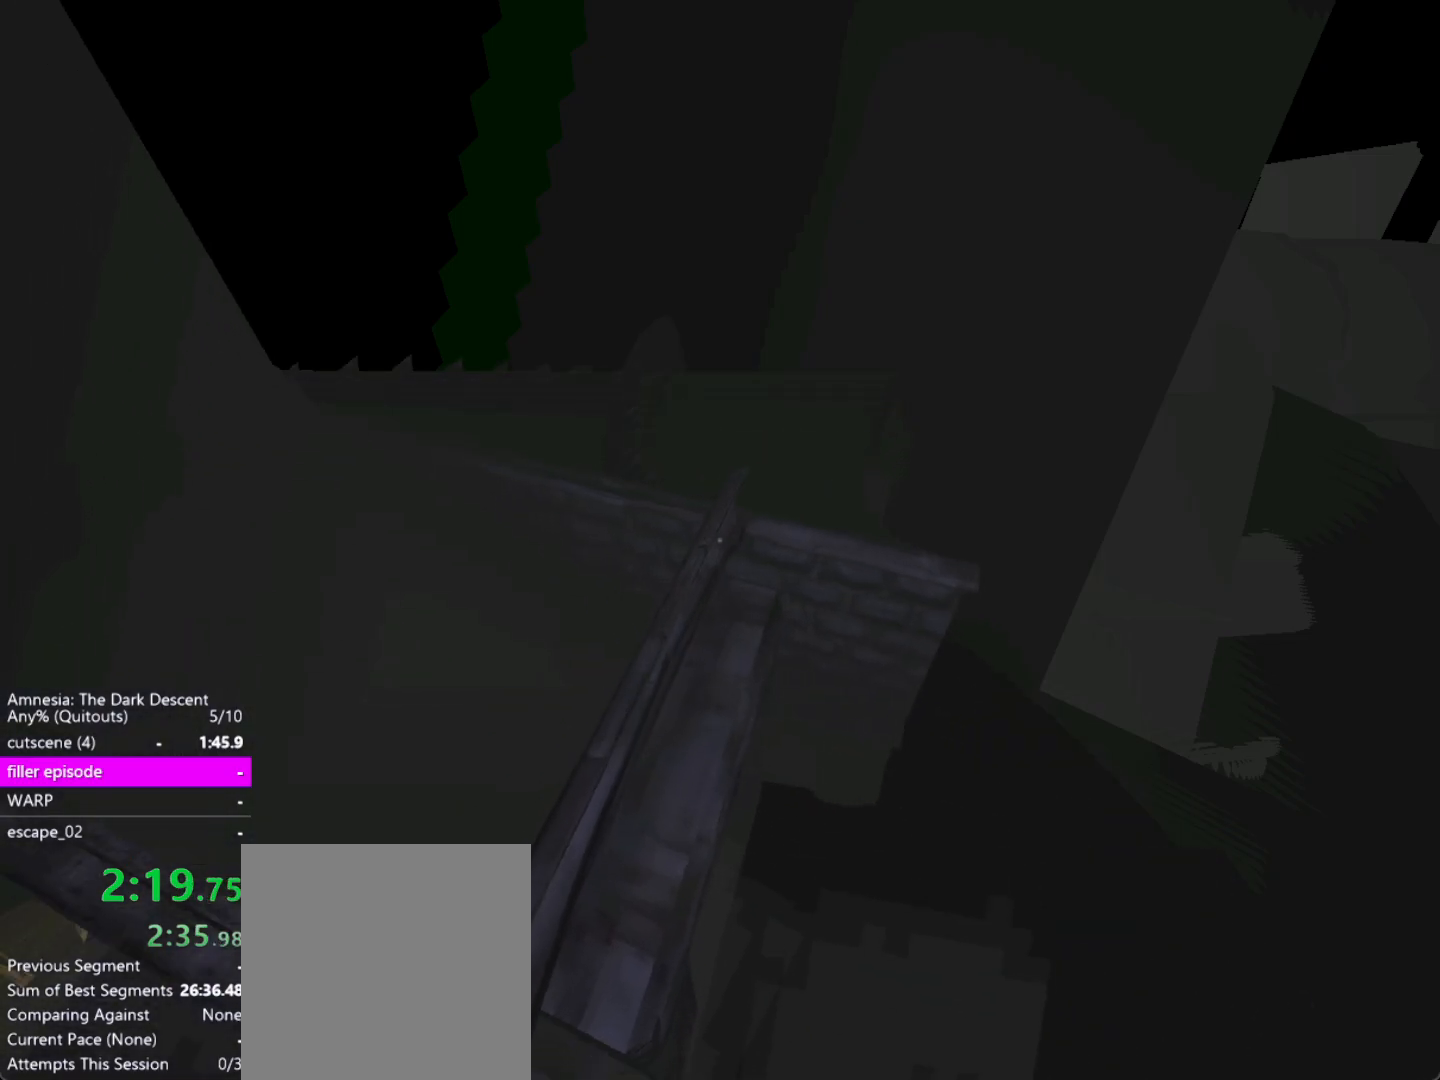
{"keys": ["d", "shift"], "mouse": [], "events": [[117, "a", "up"], [117, "d", "down"]]}
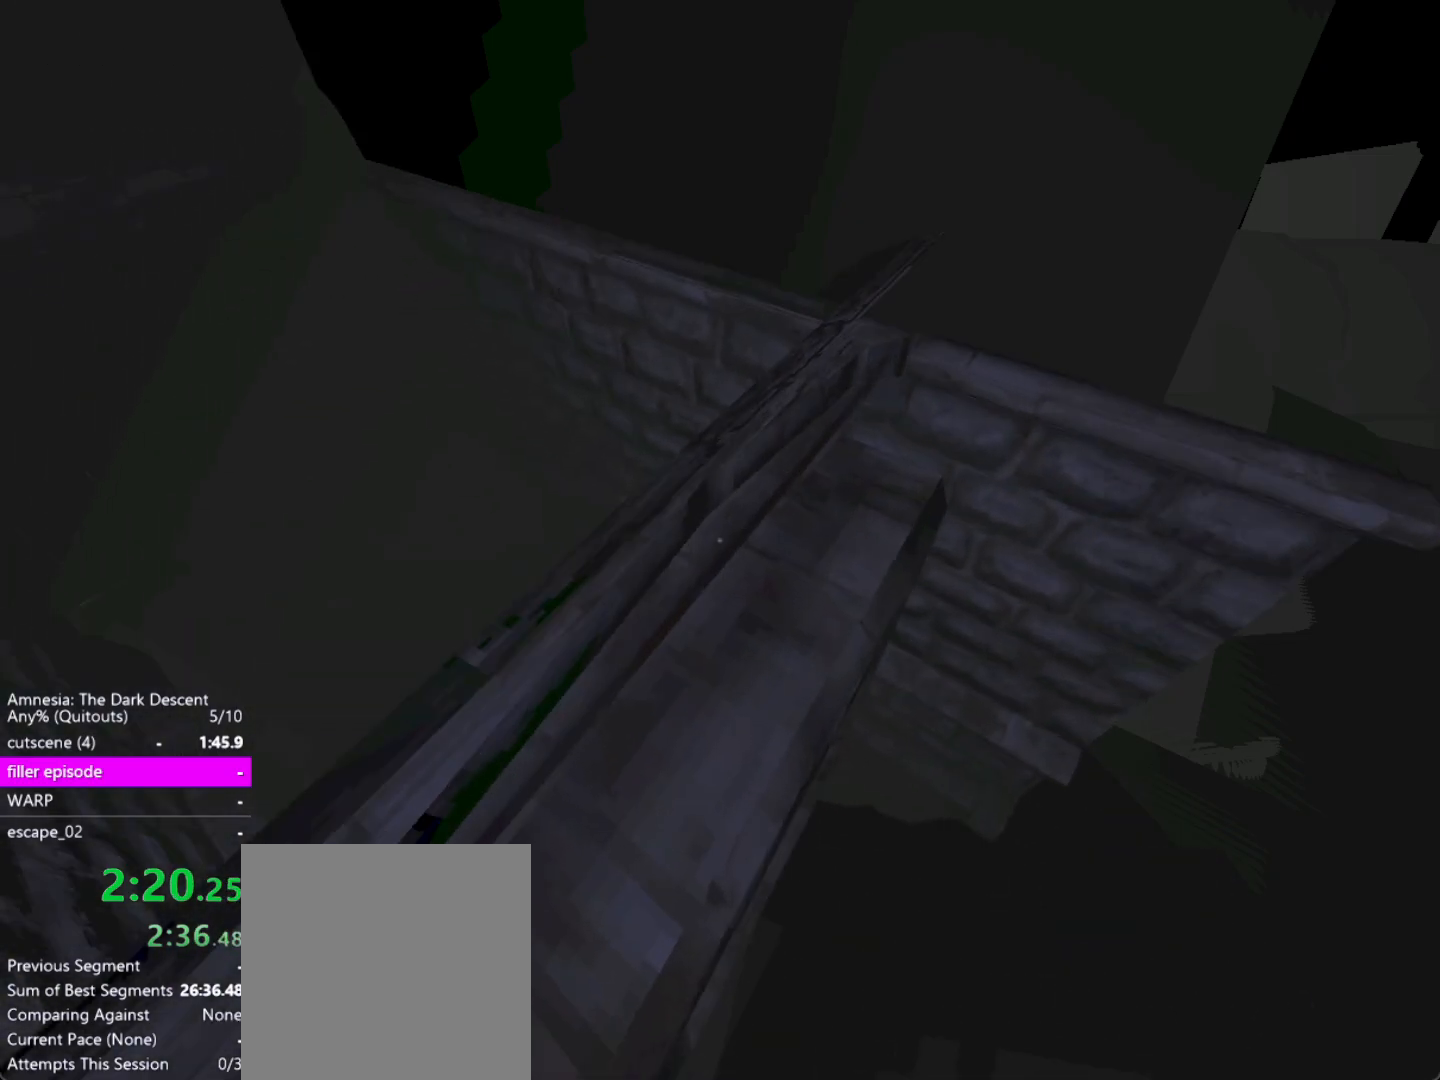
{"keys": ["a", "shift", "w"], "mouse": [], "events": [[367, "d", "up"], [367, "w", "down"], [417, "a", "down"]]}
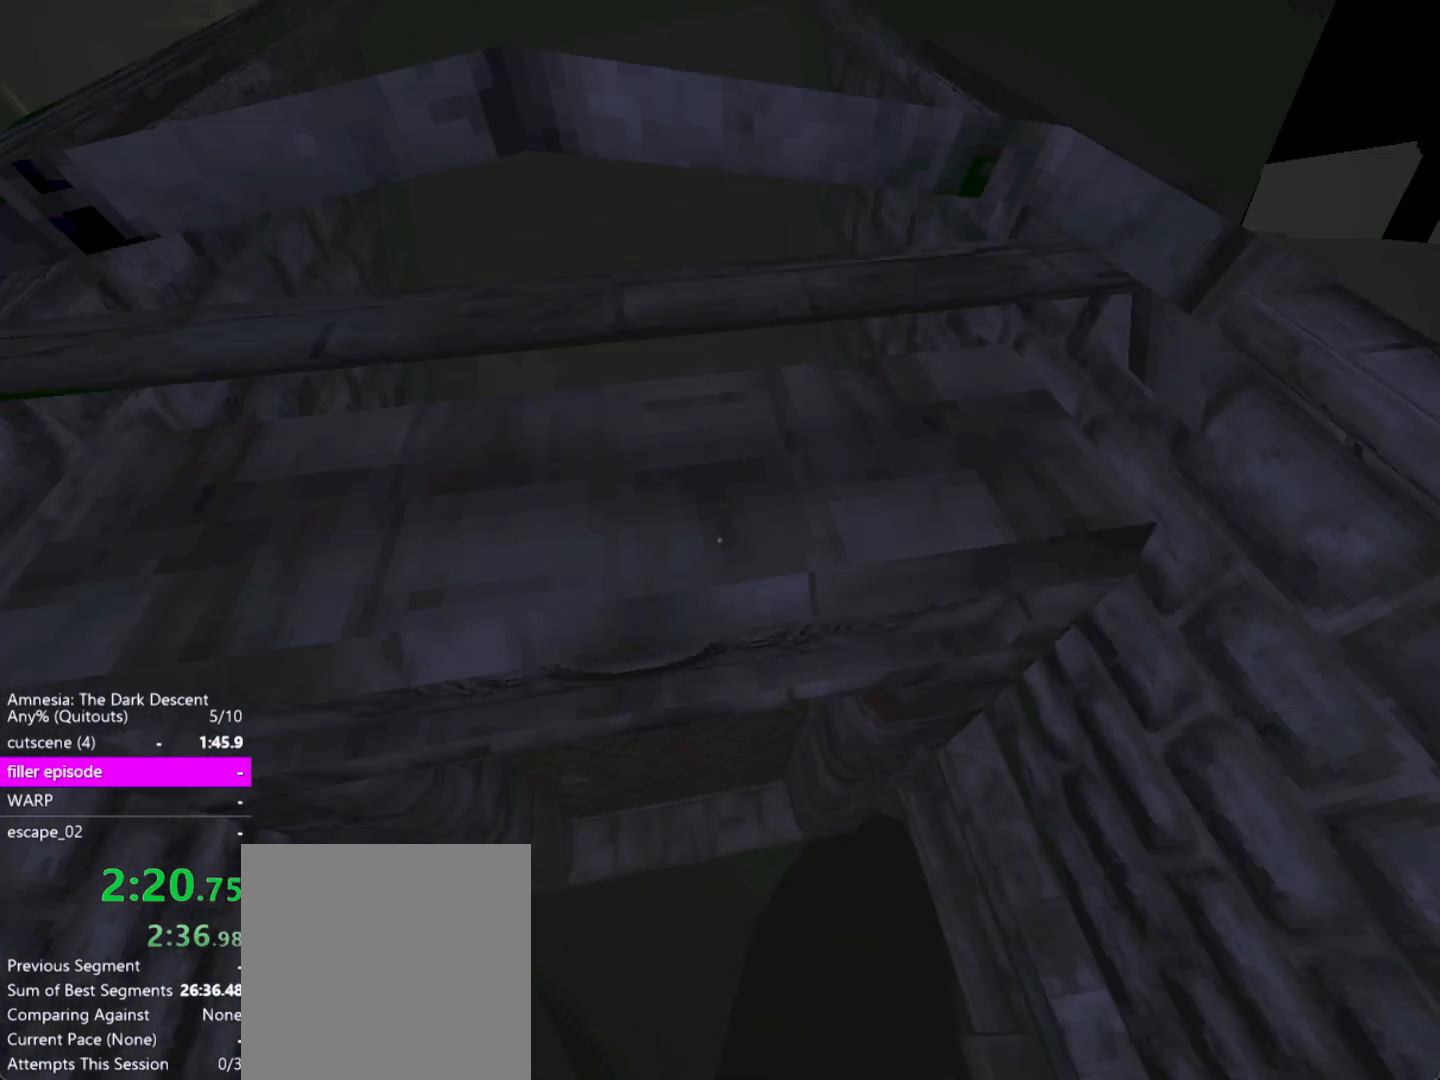
{"keys": ["shift"], "mouse": ["left"], "events": [[150, "a", "up"], [250, "mouse_left", "down"], [283, "mouse_left", "up"], [333, "mouse_left", "down"], [433, "mouse_left", "up"], [483, "mouse_left", "down"], [483, "w", "up"]]}